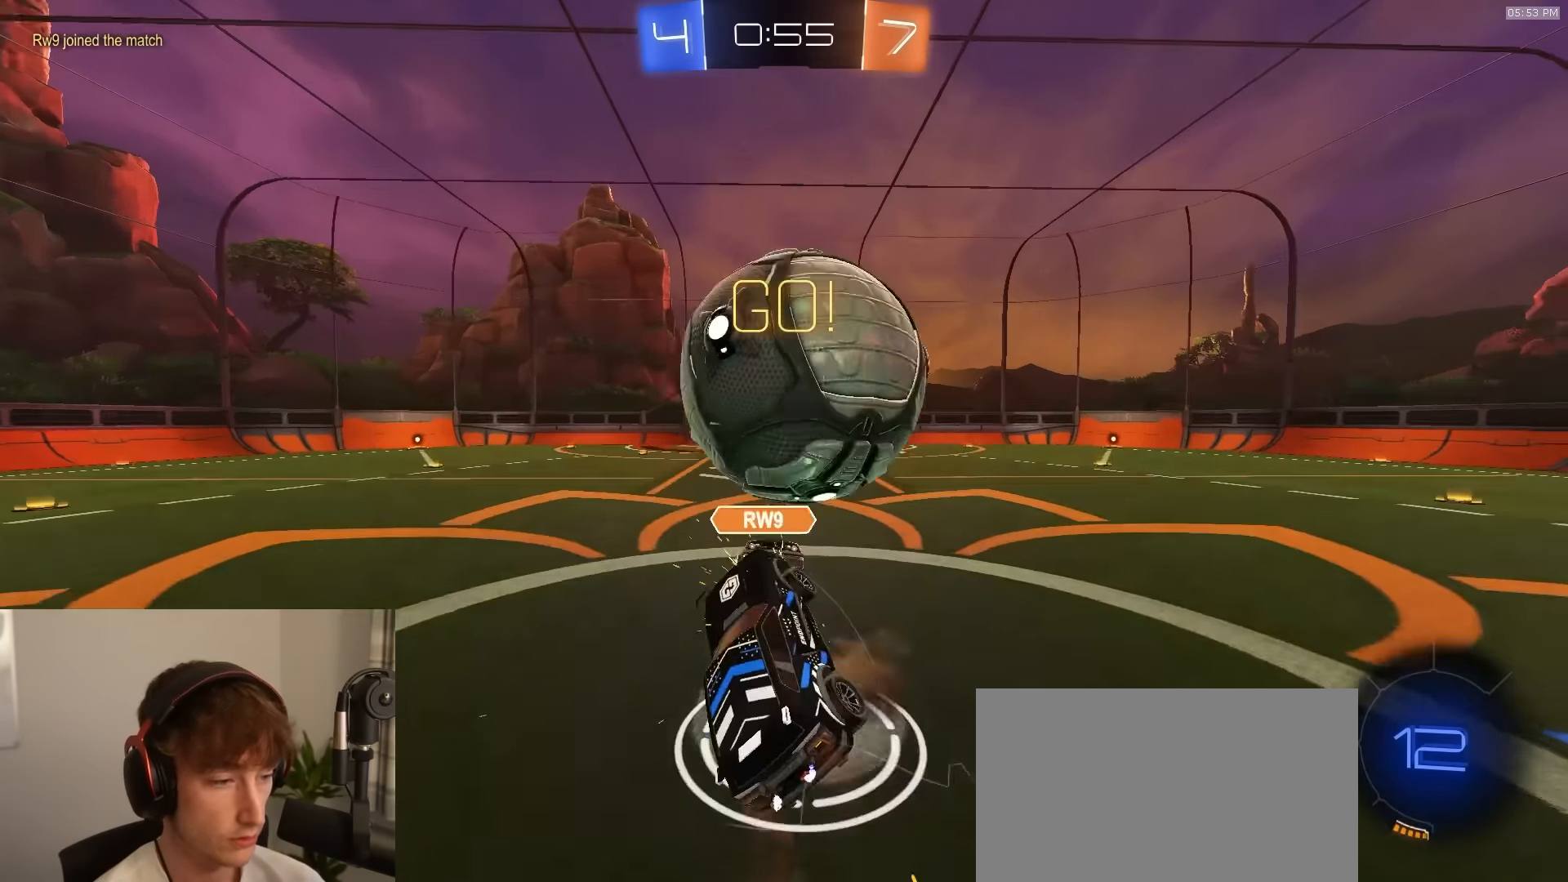
Gameplay with a controller (PlayStation layout); each line is a JSON object with the inputs held at the frame after it. "events" lists button and stick changes between this image and that frame as [ms after this image, input, new state], when the widget could be followed in between.
{"buttons": ["R2"], "left_stick": "up-left", "right_stick": "center", "events": [[100, "TRIANGLE", "up"], [184, "L3", "up"], [317, "left_stick", "up-left"], [384, "SQUARE", "up"]]}
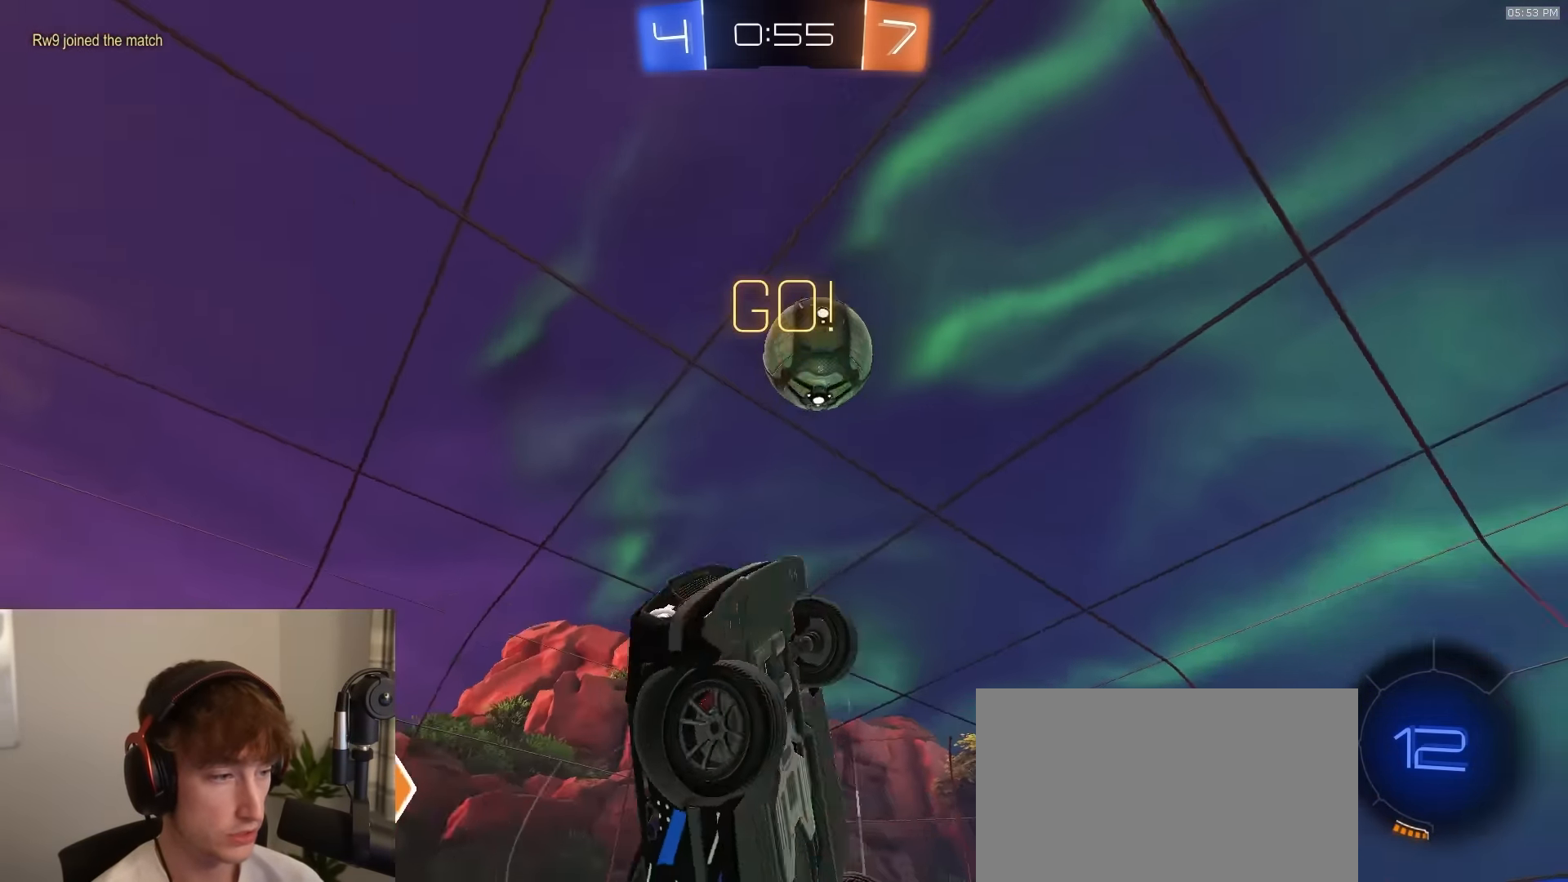
{"buttons": ["R2"], "left_stick": "center", "right_stick": "center", "events": [[267, "left_stick", "center"], [350, "TRIANGLE", "down"], [467, "TRIANGLE", "up"]]}
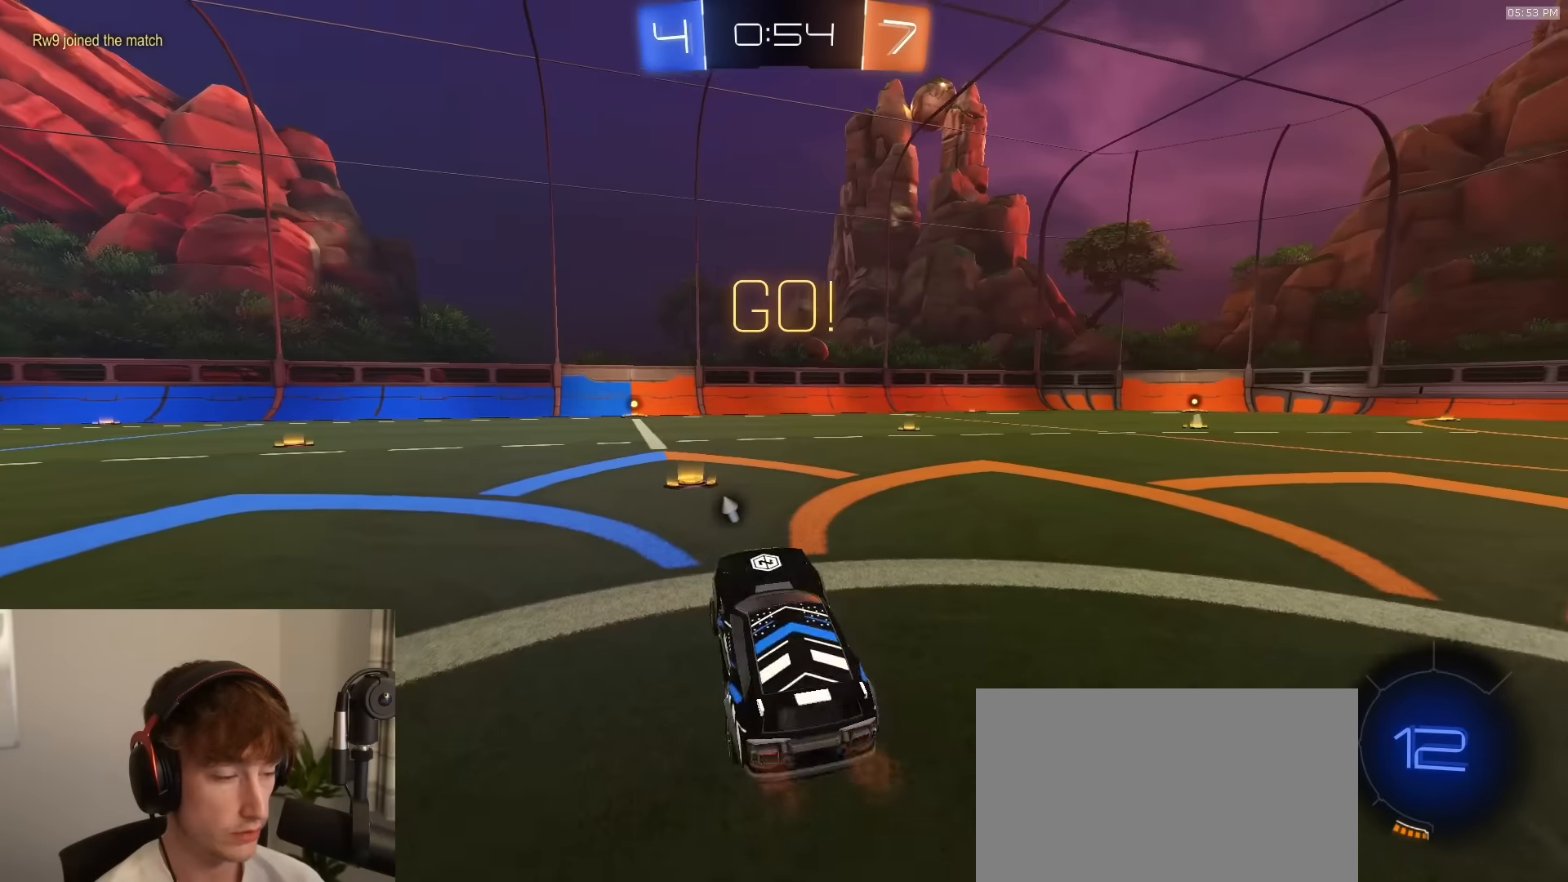
{"buttons": ["R2"], "left_stick": "left", "right_stick": "center", "events": [[200, "R1", "down"], [267, "TRIANGLE", "down"], [284, "R1", "up"], [300, "left_stick", "right"], [367, "left_stick", "center"], [400, "TRIANGLE", "up"], [450, "left_stick", "left"]]}
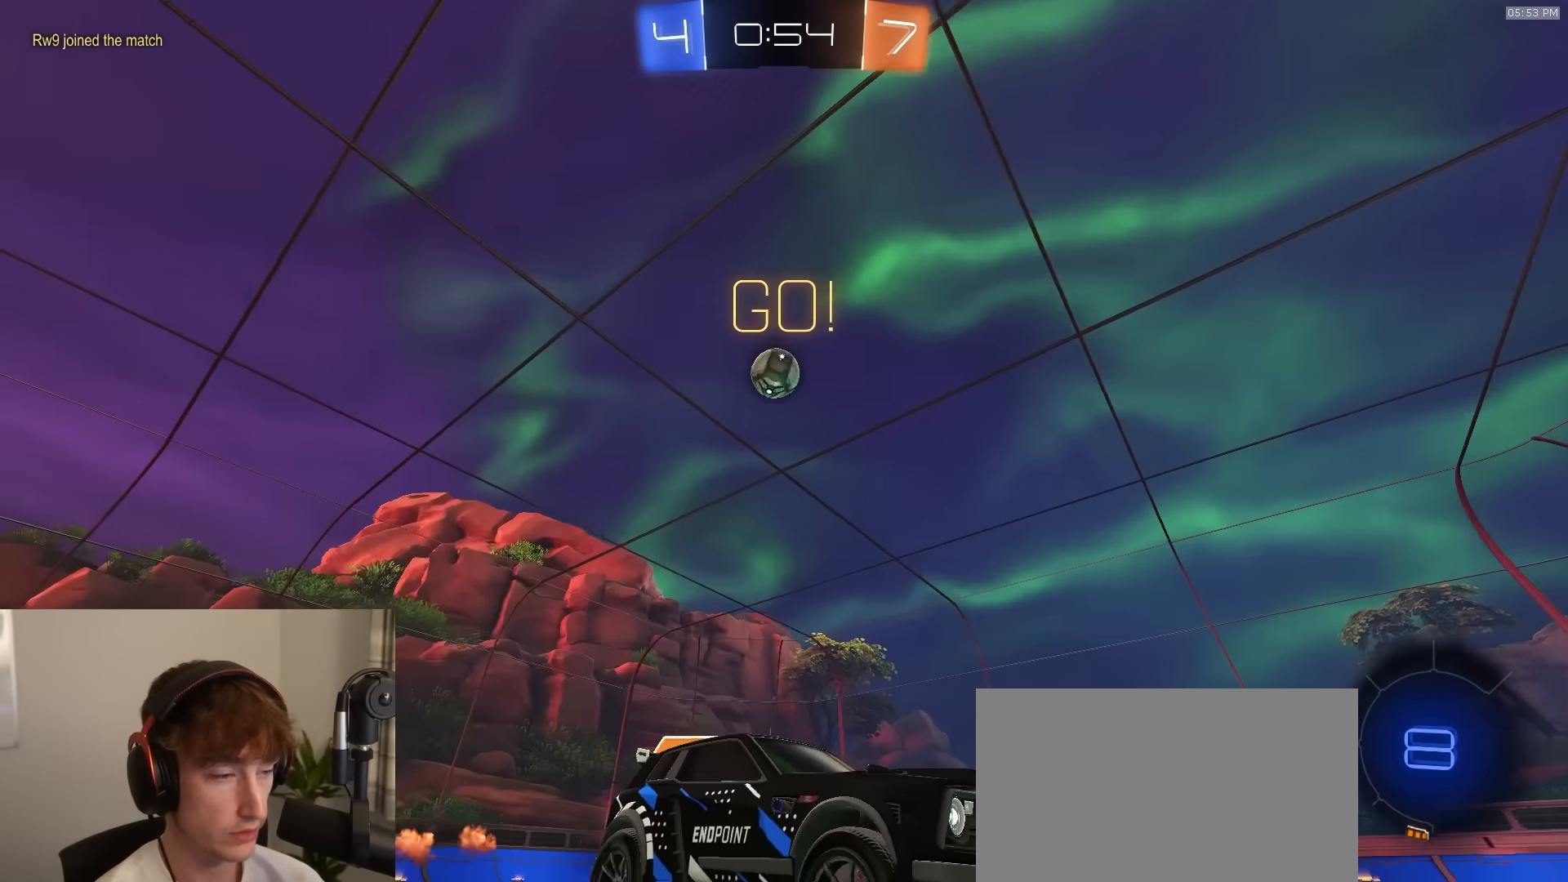
{"buttons": ["R2"], "left_stick": "left", "right_stick": "up-left", "events": [[67, "L1", "down"], [150, "L1", "up"], [167, "right_stick", "up"], [284, "right_stick", "up-left"]]}
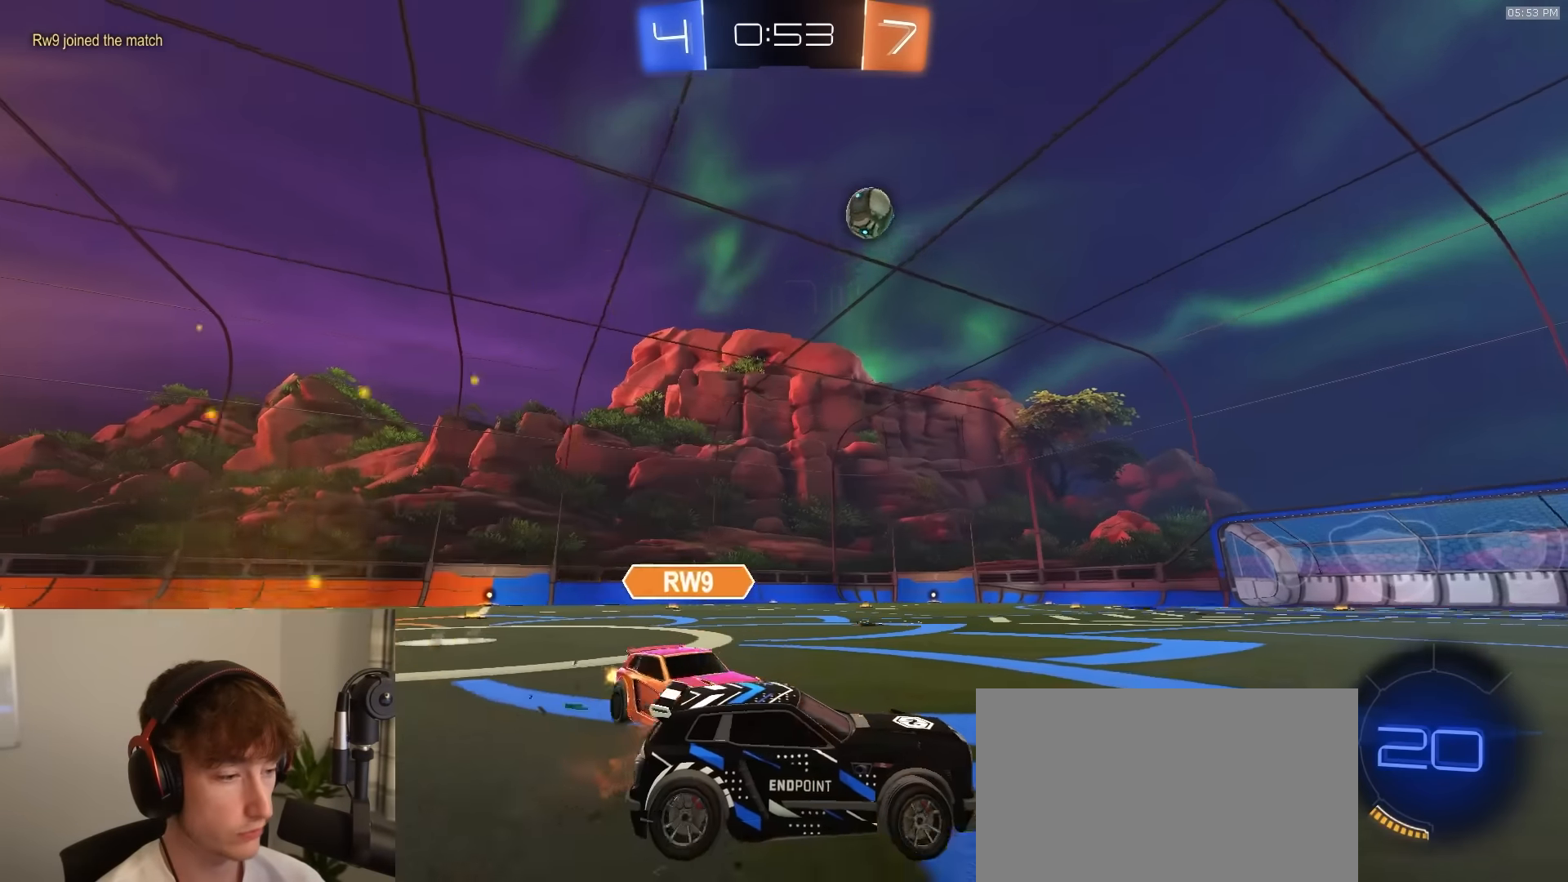
{"buttons": ["R2"], "left_stick": "center", "right_stick": "center", "events": [[67, "left_stick", "right"], [117, "right_stick", "center"], [184, "left_stick", "left"], [267, "left_stick", "center"]]}
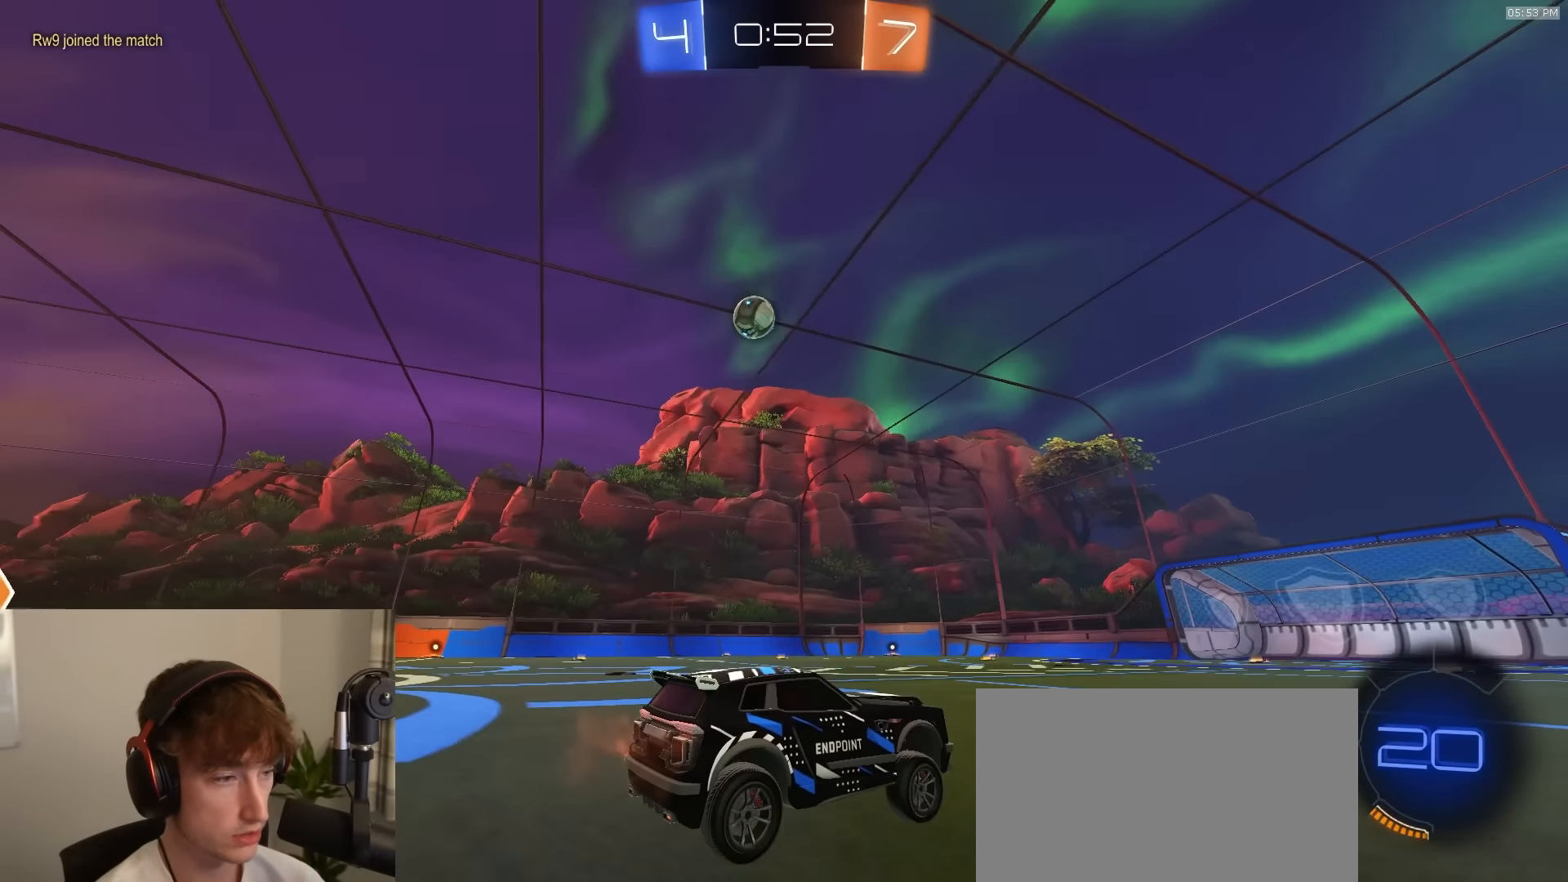
{"buttons": ["R1", "R2"], "left_stick": "left", "right_stick": "center", "events": [[67, "left_stick", "right"], [217, "left_stick", "left"], [334, "R1", "down"]]}
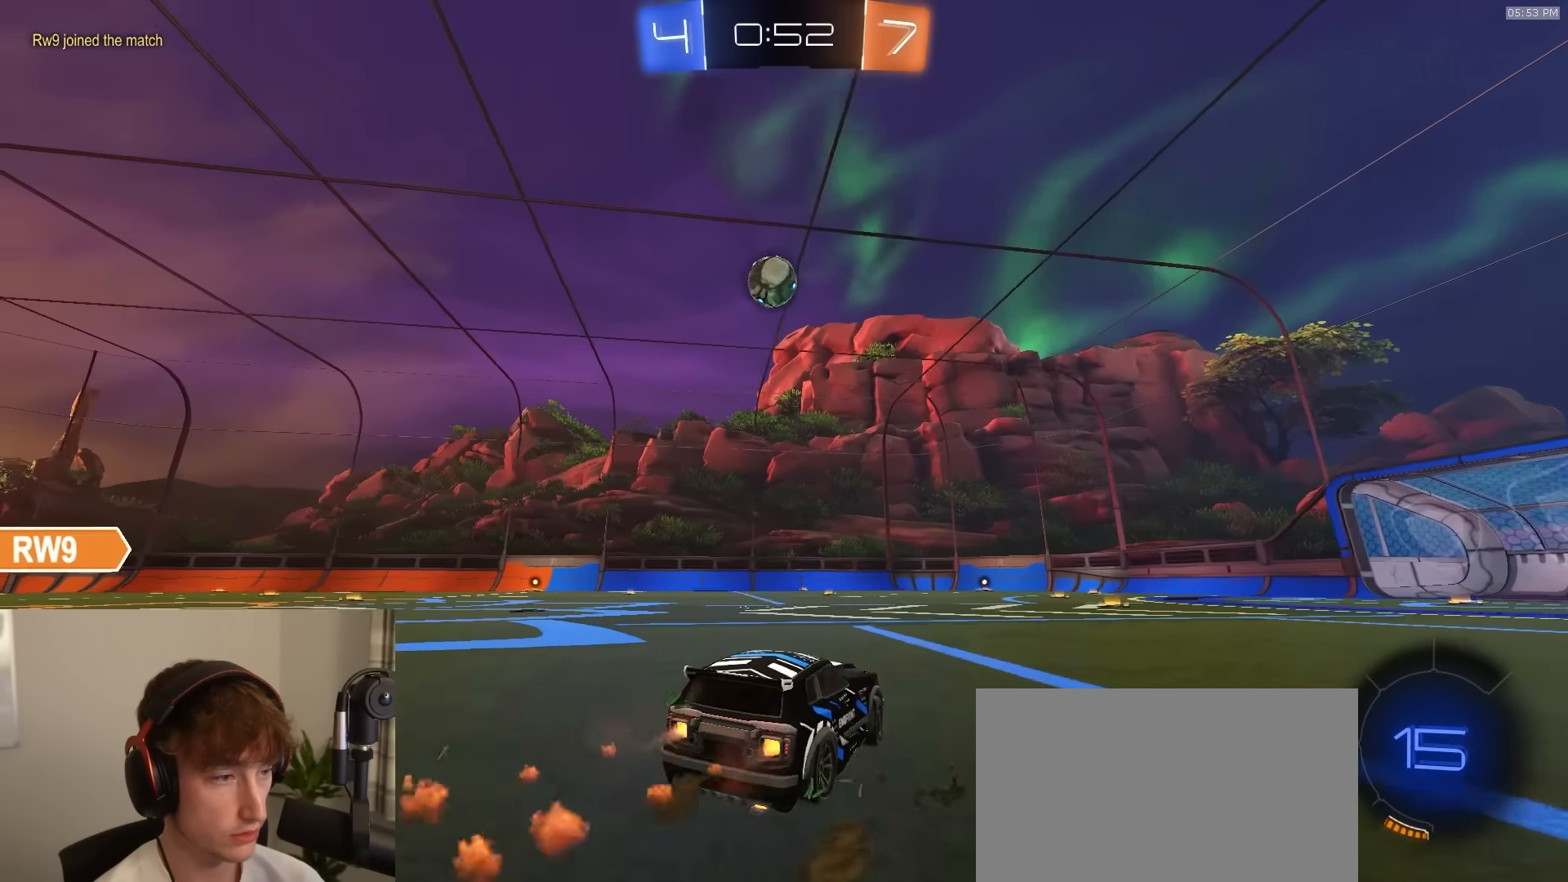
{"buttons": ["R1", "R2"], "left_stick": "center", "right_stick": "center", "events": [[50, "R1", "up"], [67, "left_stick", "center"], [384, "left_stick", "right"], [434, "left_stick", "center"], [500, "R1", "down"]]}
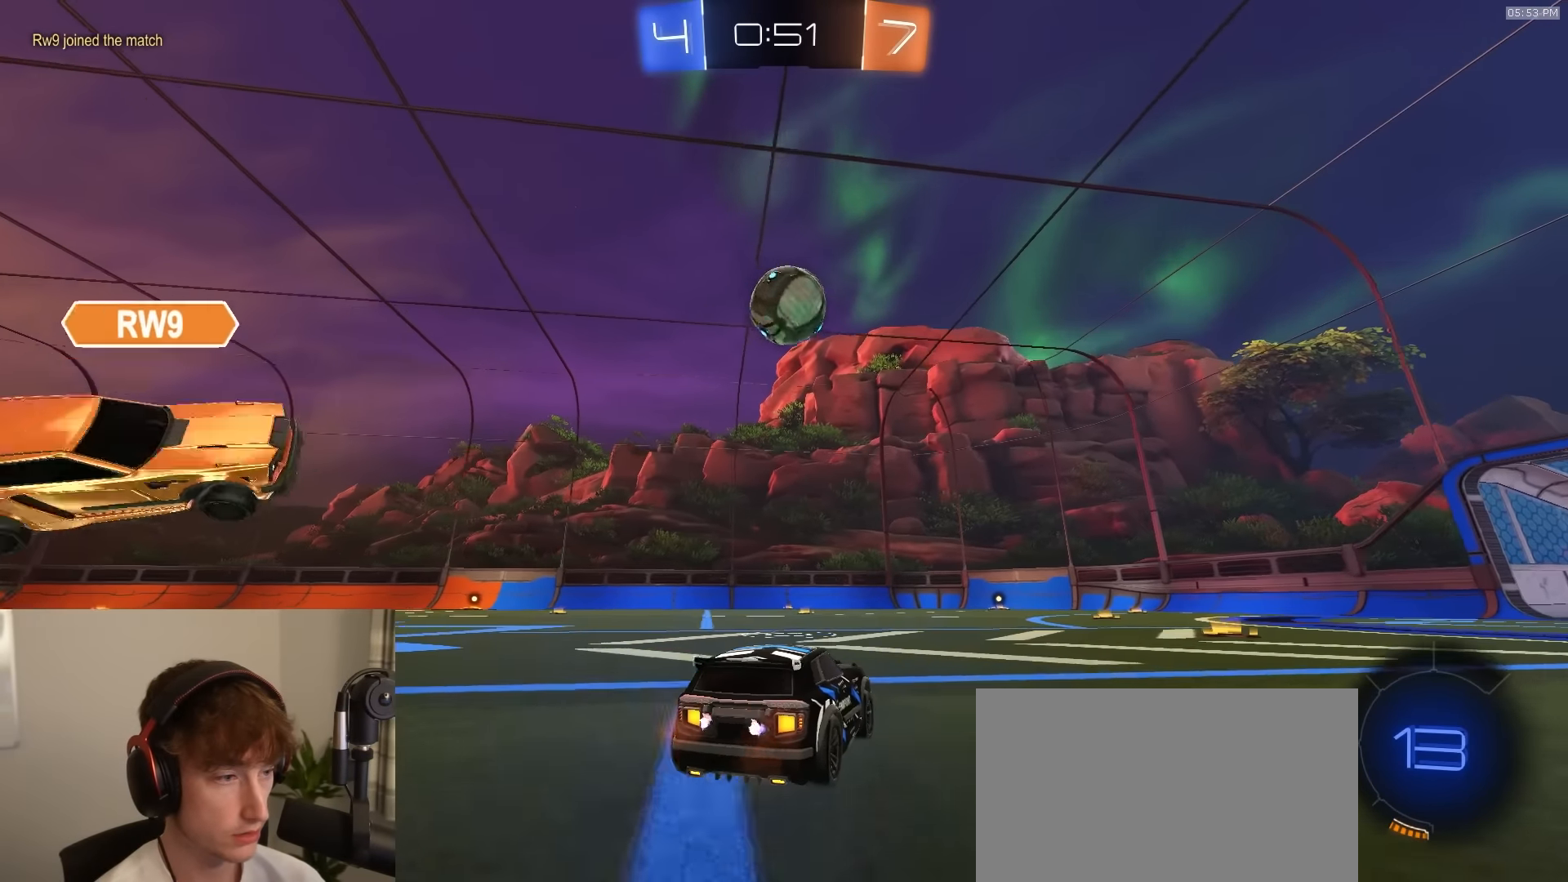
{"buttons": ["CIRCLE", "TRIANGLE", "R1", "R2", "L3"], "left_stick": "down", "right_stick": "center", "events": [[134, "left_stick", "down-left"], [150, "CROSS", "down"], [334, "L1", "down"], [334, "left_stick", "right"], [367, "CROSS", "up"], [400, "CROSS", "down"], [417, "L3", "down"], [434, "CIRCLE", "down"], [450, "CROSS", "up"], [467, "L1", "up"], [467, "left_stick", "down"], [484, "TRIANGLE", "down"]]}
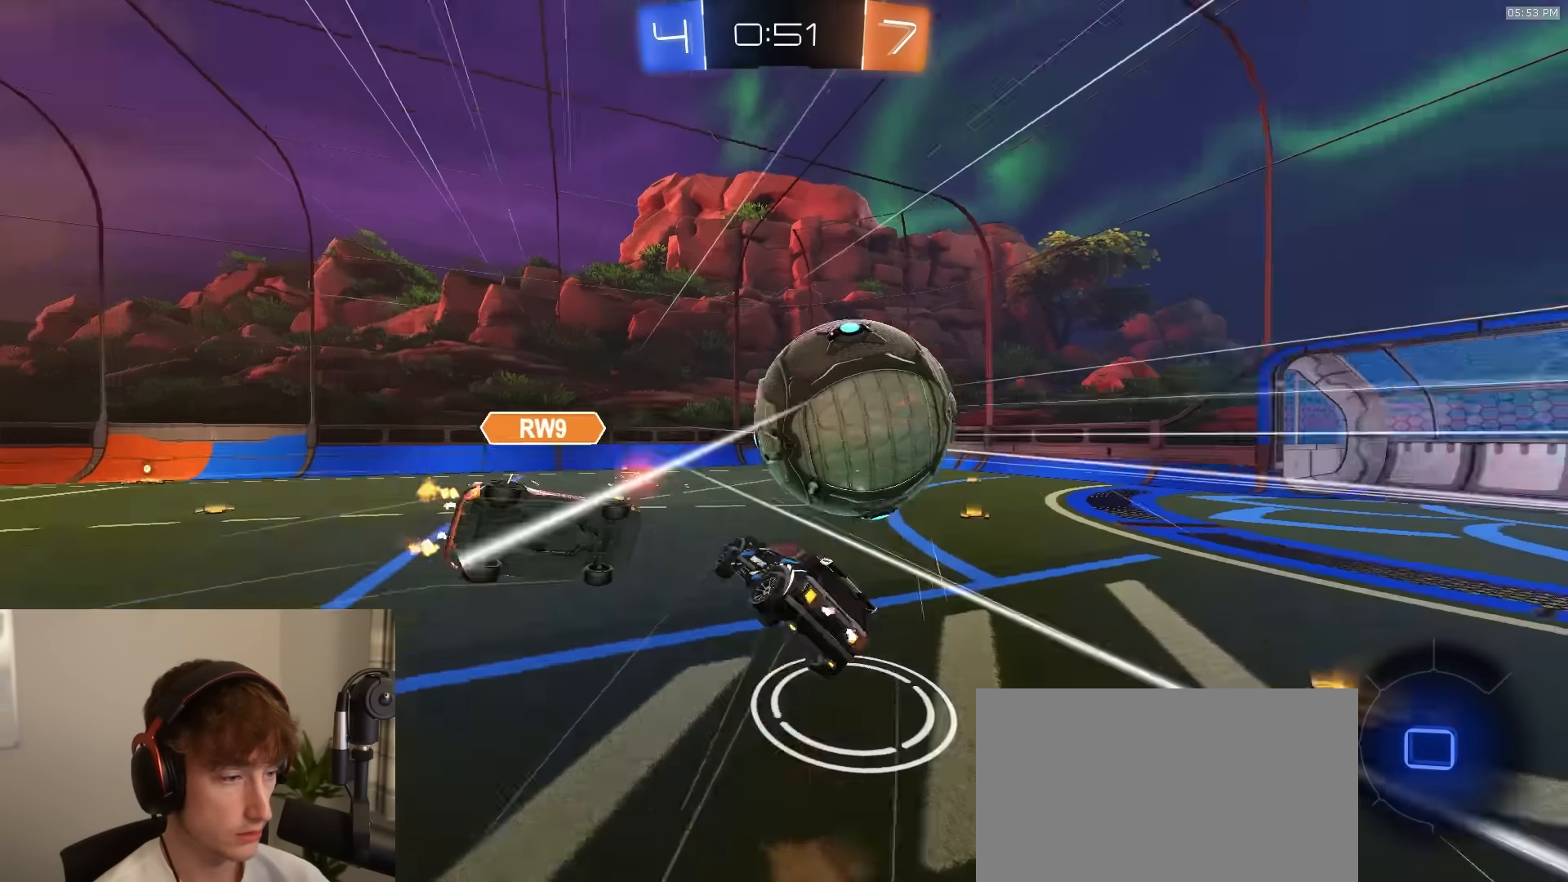
{"buttons": ["CIRCLE", "R1", "R2"], "left_stick": "down", "right_stick": "center", "events": [[284, "L3", "up"], [317, "TRIANGLE", "up"]]}
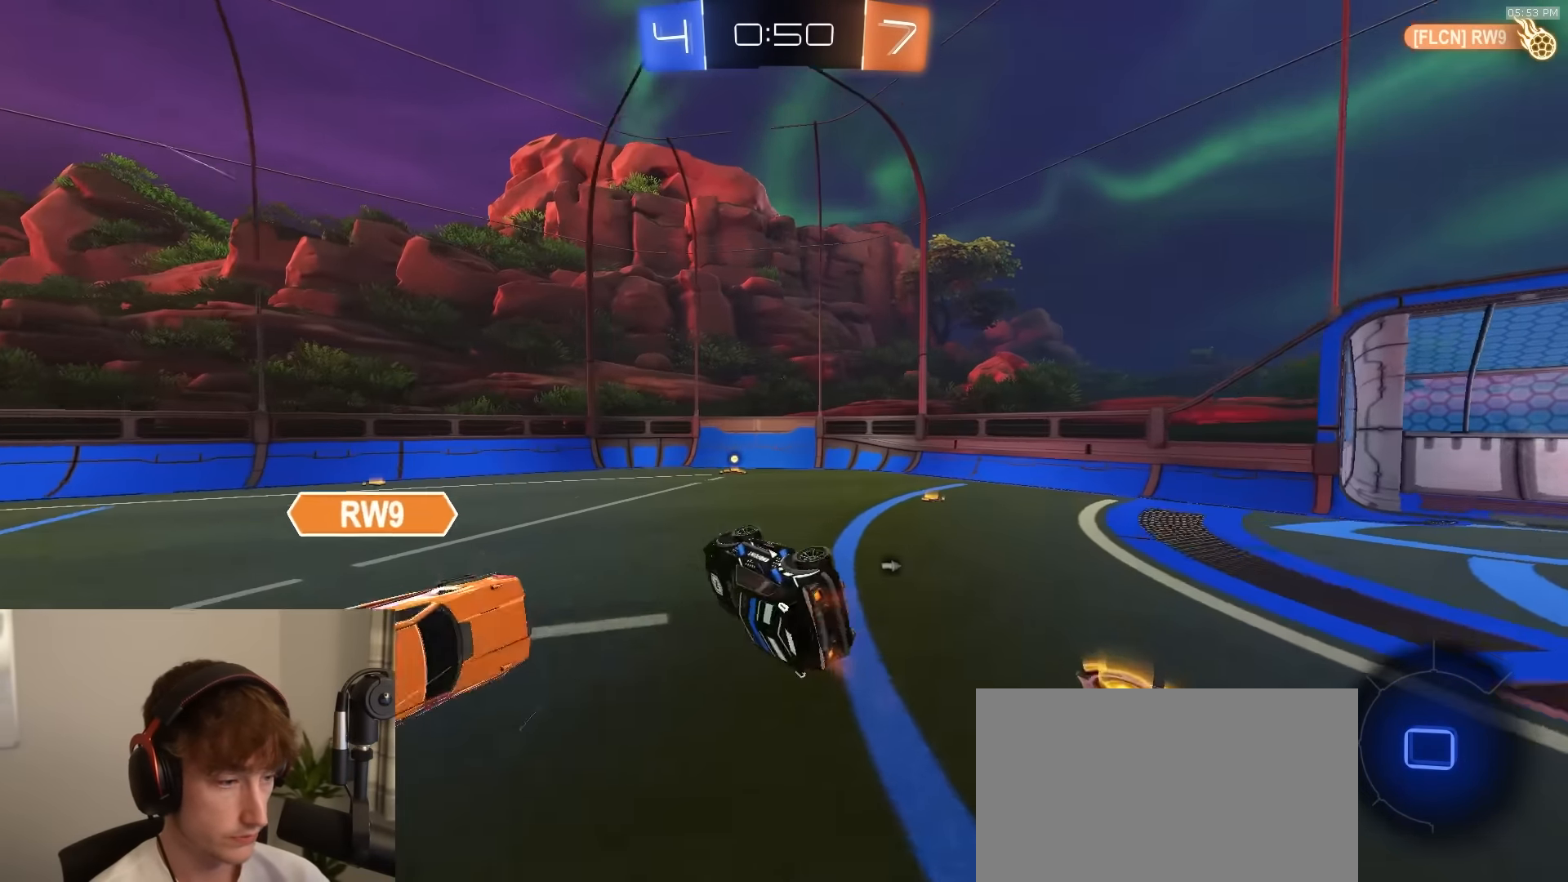
{"buttons": ["R2"], "left_stick": "center", "right_stick": "center", "events": [[50, "left_stick", "right"], [117, "R1", "up"], [150, "CIRCLE", "up"], [200, "left_stick", "center"], [217, "TRIANGLE", "down"], [300, "TRIANGLE", "up"]]}
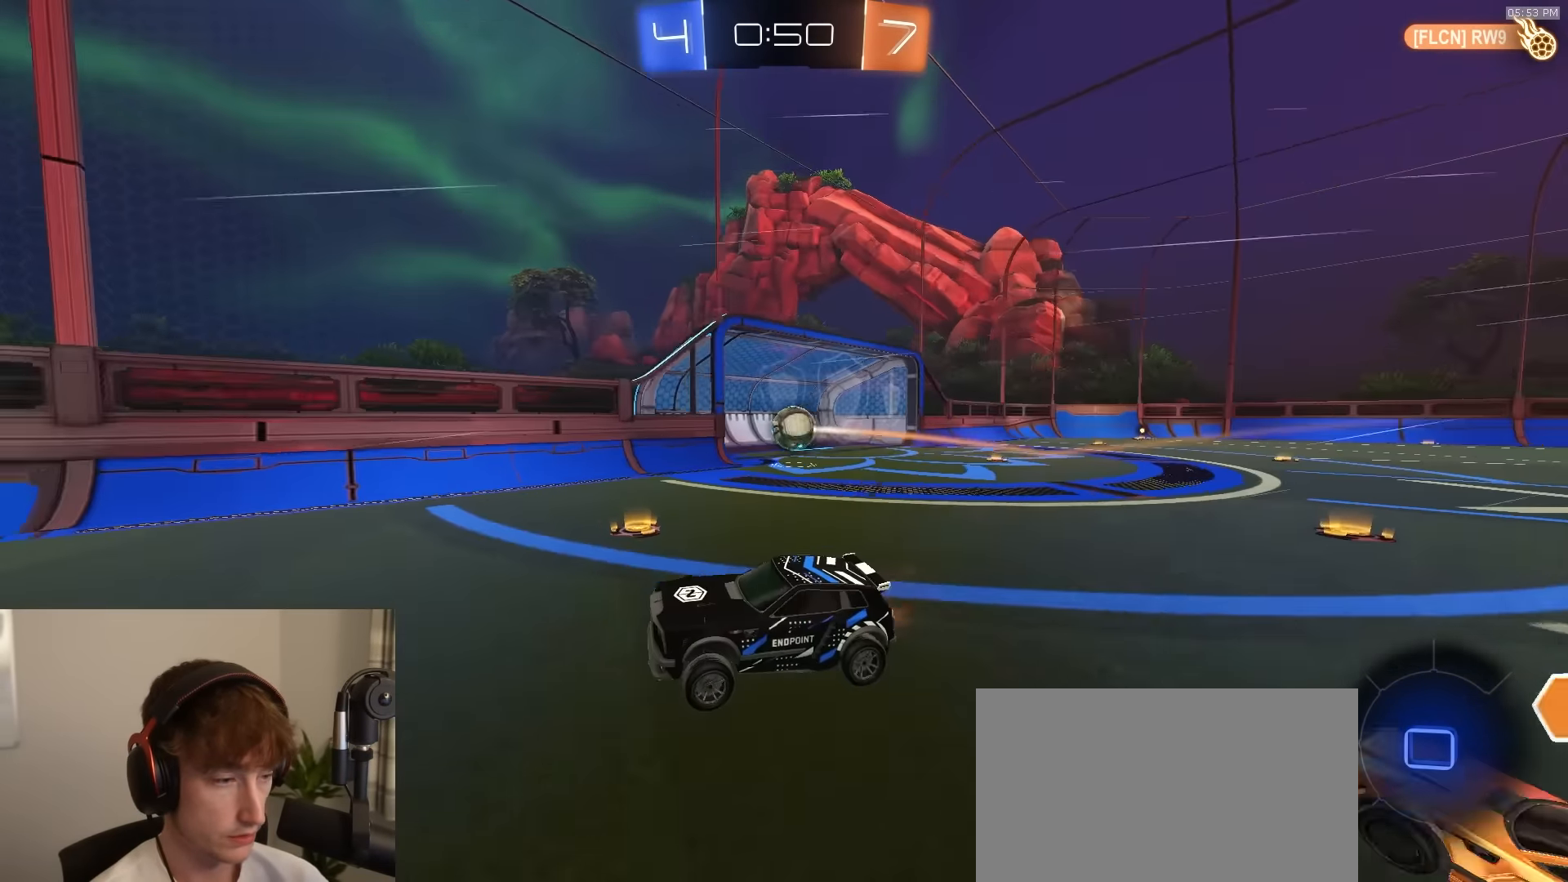
{"buttons": ["R2"], "left_stick": "left", "right_stick": "center", "events": [[50, "left_stick", "left"], [217, "L1", "down"], [384, "L1", "up"]]}
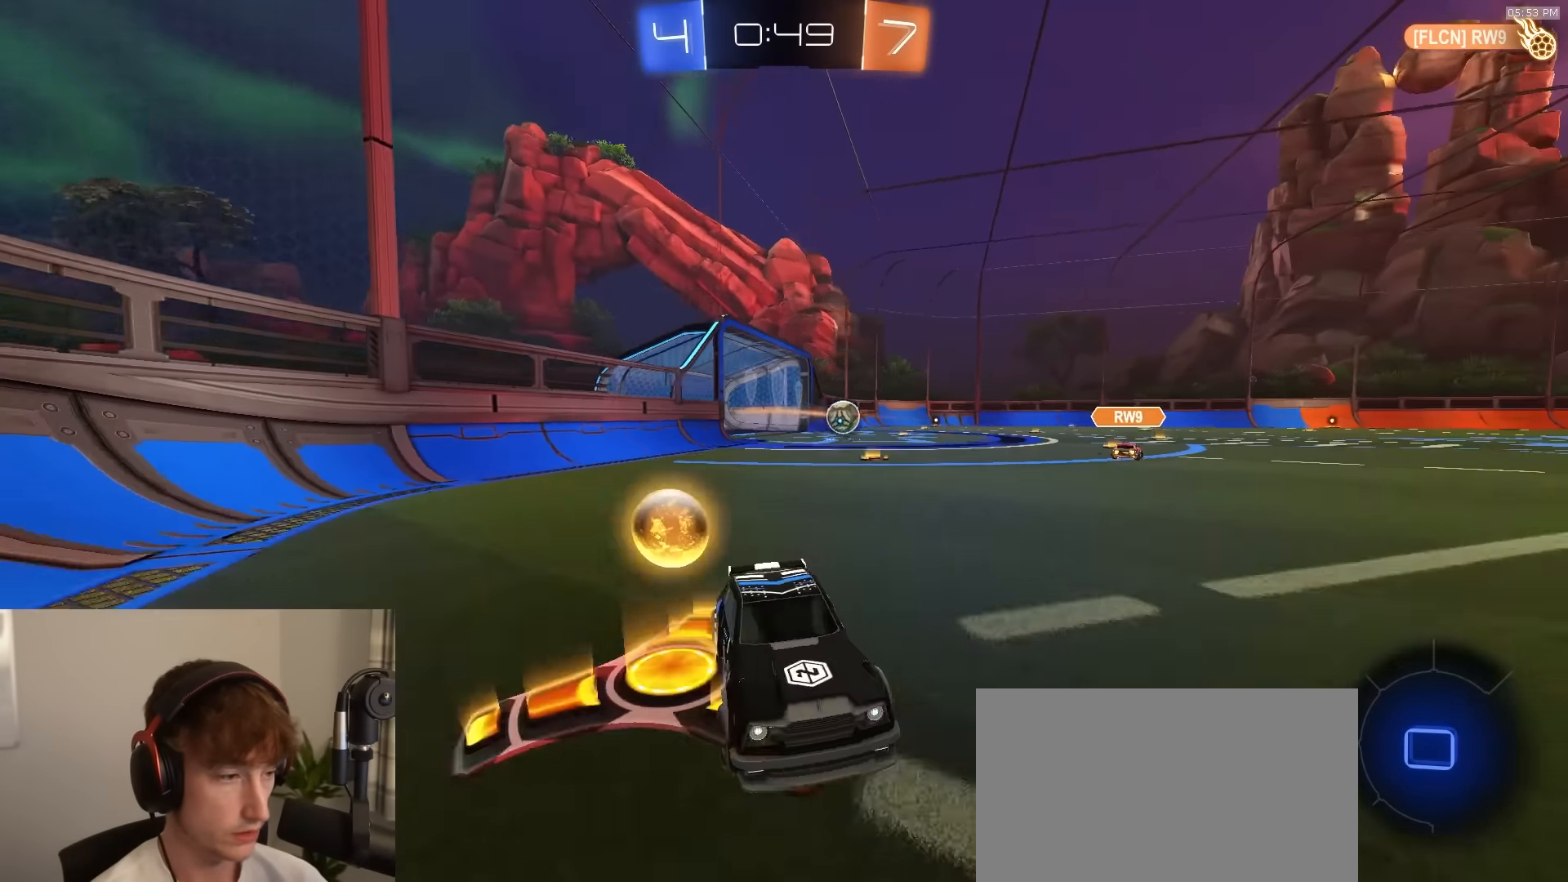
{"buttons": ["R1", "R2"], "left_stick": "left", "right_stick": "center", "events": [[100, "R1", "down"], [334, "L1", "down"], [434, "L1", "up"]]}
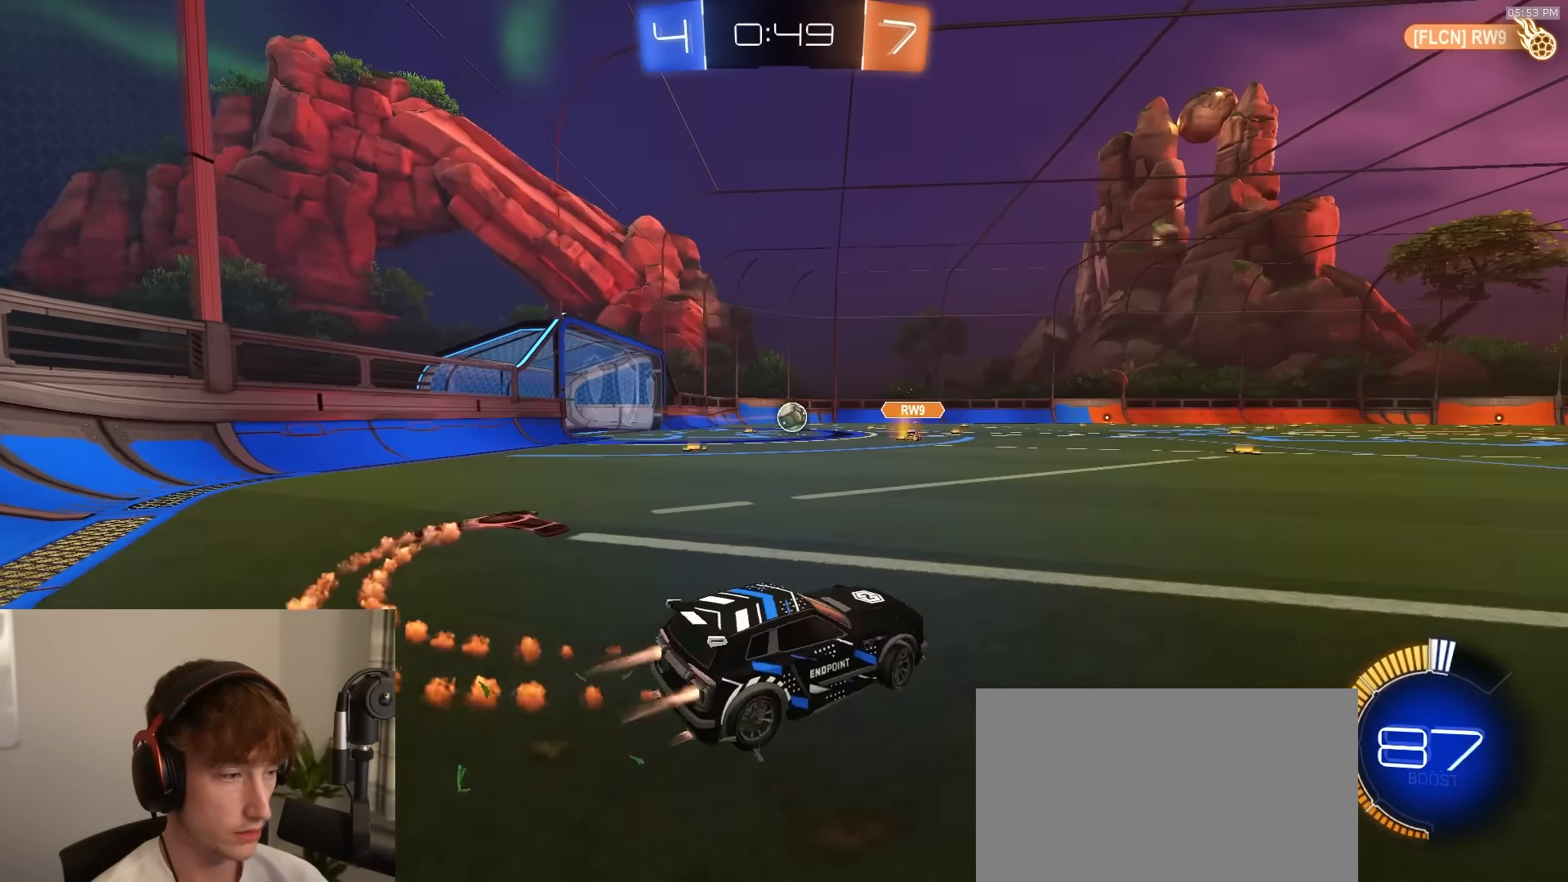
{"buttons": ["CROSS", "R1", "R2", "L3"], "left_stick": "down-left", "right_stick": "center", "events": [[334, "CROSS", "down"], [367, "CROSS", "up"], [367, "L1", "down"], [417, "CROSS", "down"], [417, "L1", "up"], [417, "L3", "down"], [450, "left_stick", "down-left"]]}
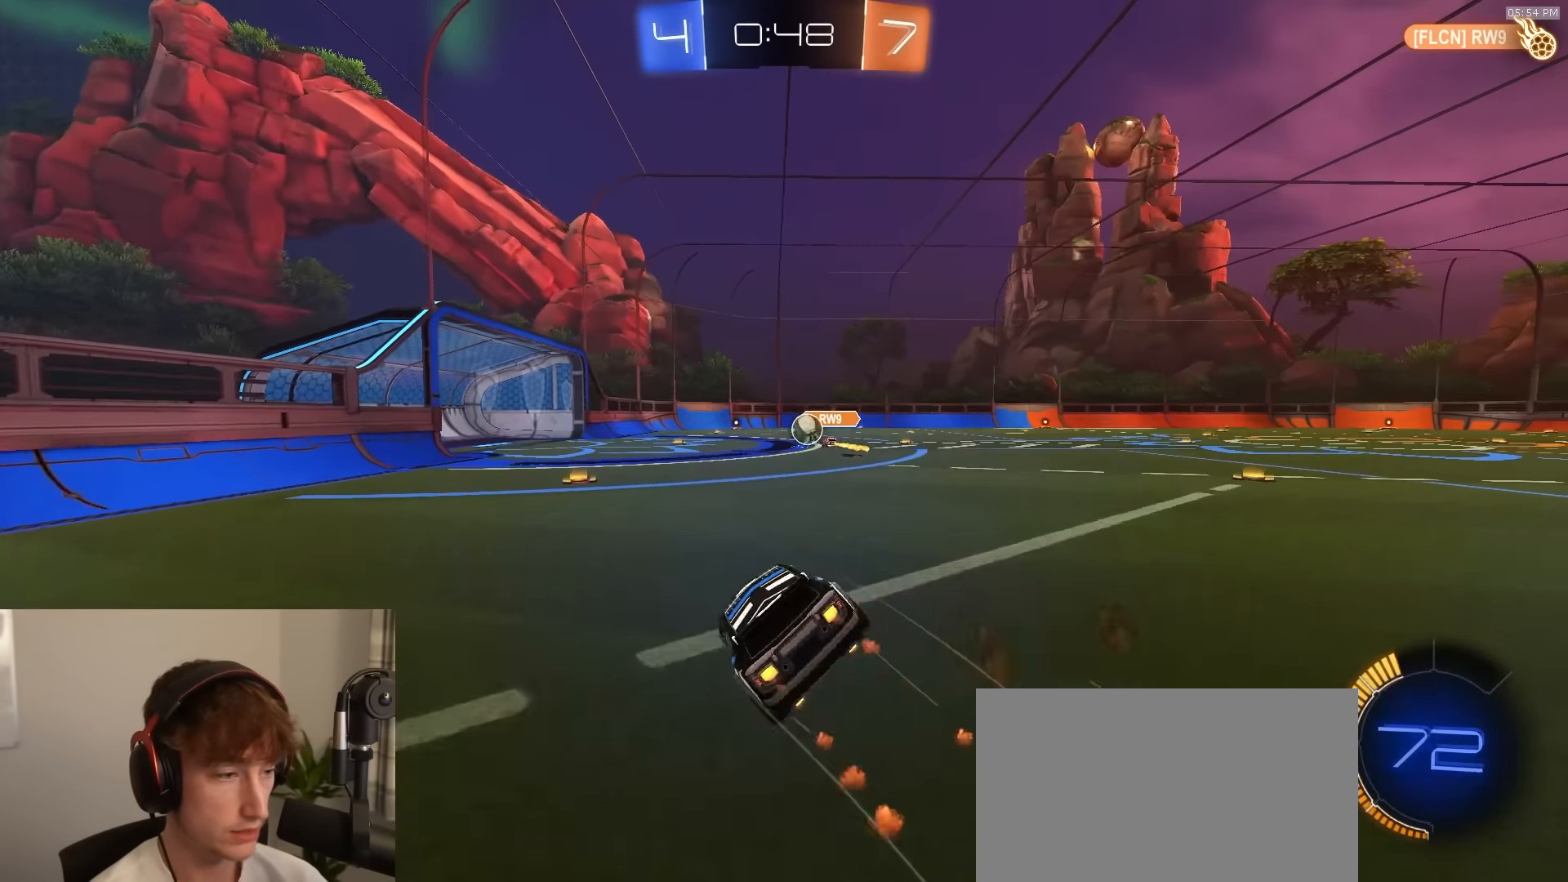
{"buttons": ["SQUARE", "R1", "R2"], "left_stick": "down-left", "right_stick": "center", "events": [[50, "CROSS", "up"], [67, "L3", "up"], [117, "SQUARE", "down"]]}
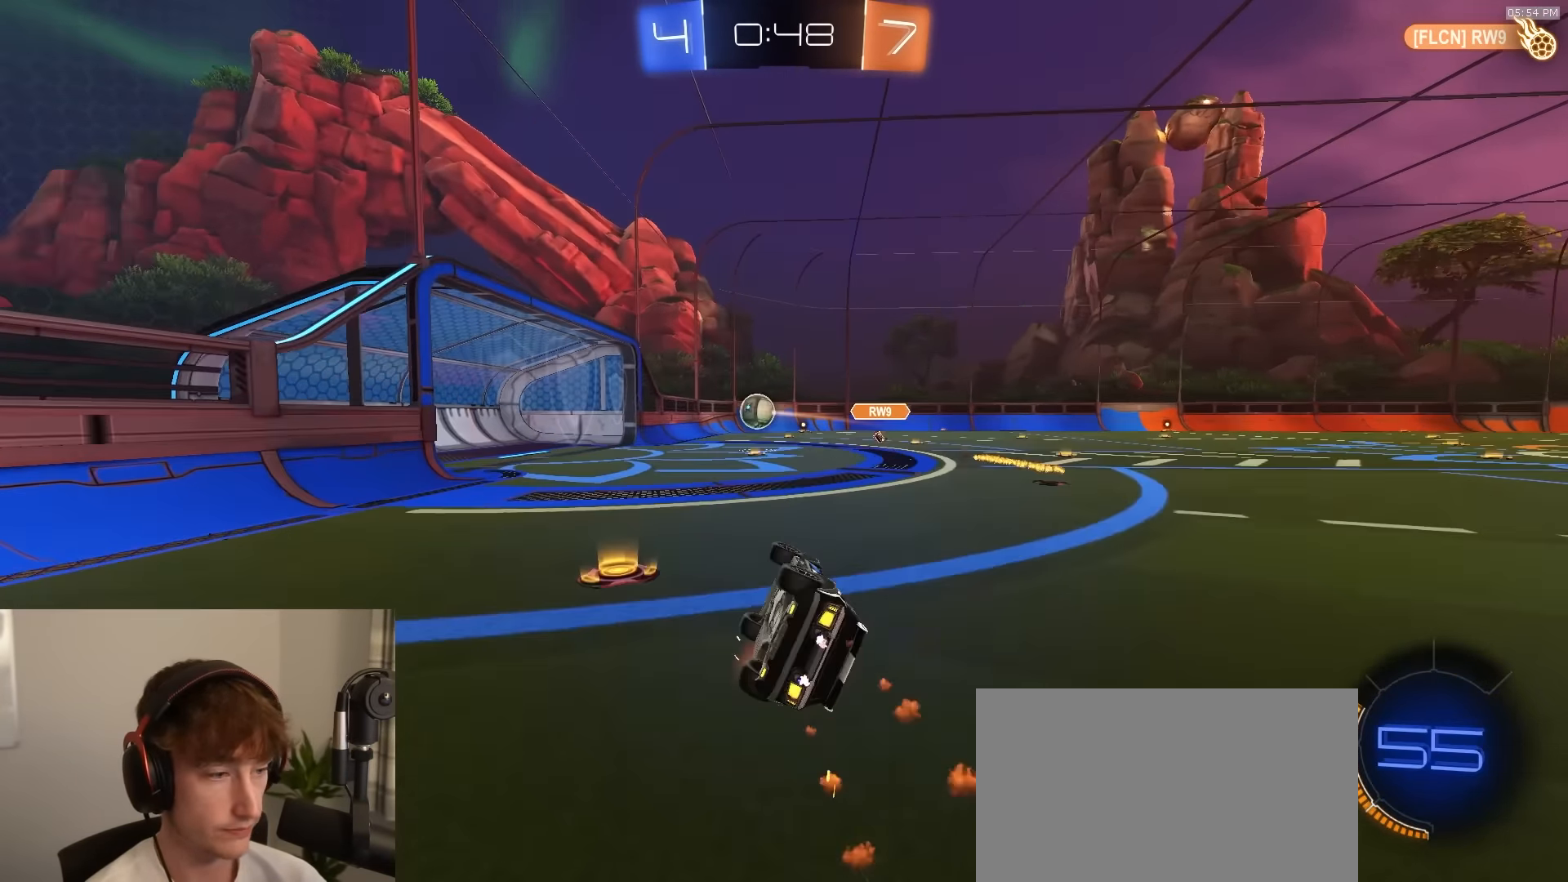
{"buttons": ["L2"], "left_stick": "center", "right_stick": "center", "events": [[17, "R1", "up"], [184, "left_stick", "center"], [200, "R2", "up"], [200, "SQUARE", "up"], [250, "left_stick", "left"], [350, "L2", "down"], [500, "left_stick", "center"]]}
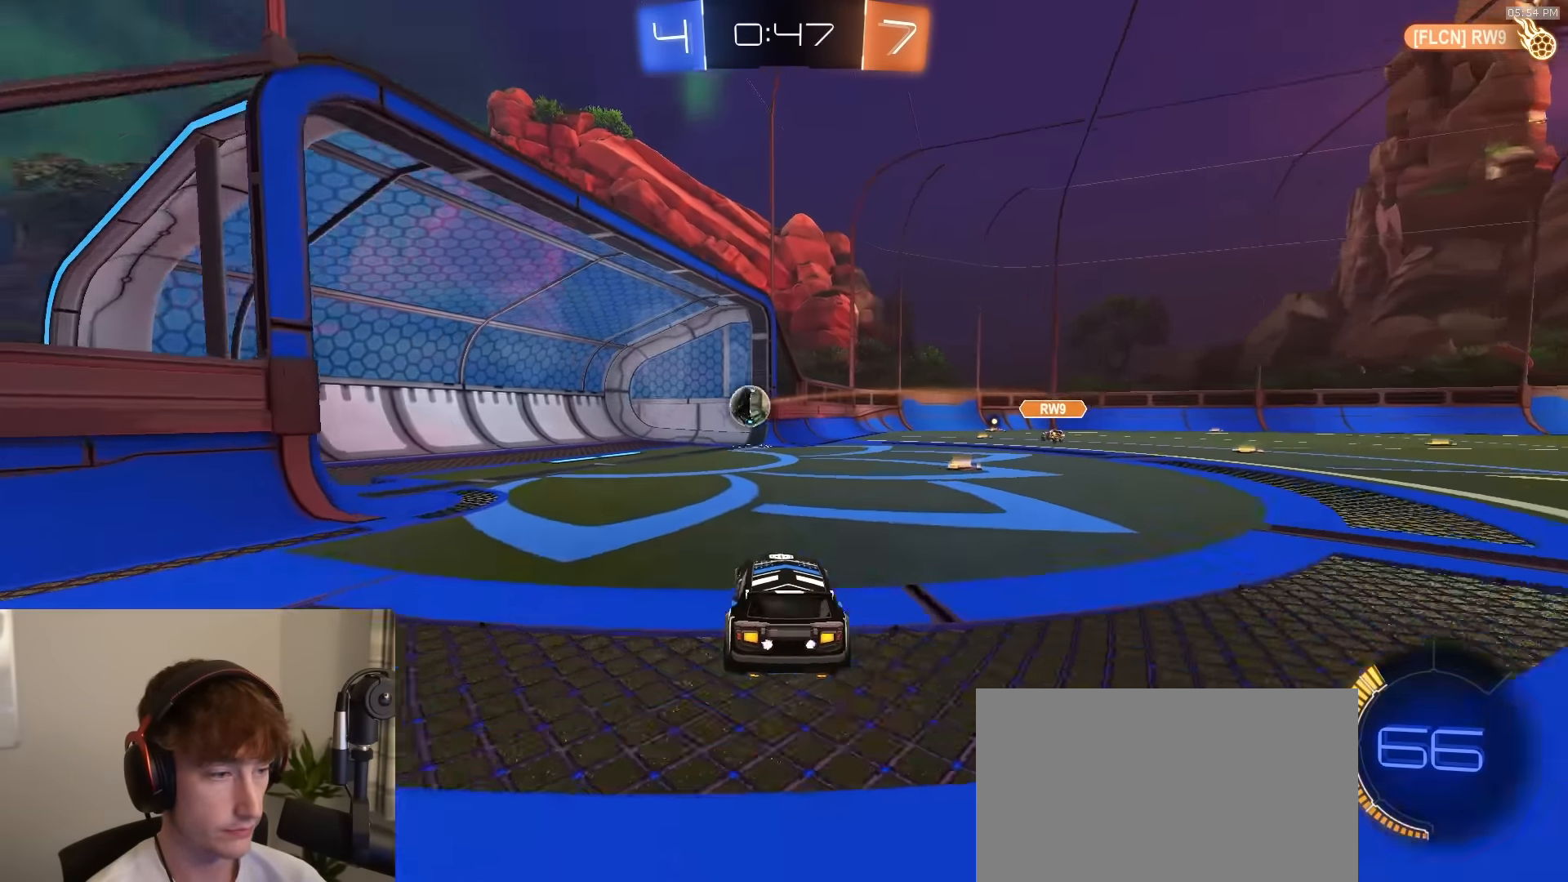
{"buttons": ["CROSS"], "left_stick": "down", "right_stick": "center", "events": [[167, "L2", "up"], [350, "CROSS", "down"], [350, "left_stick", "down-right"], [417, "CROSS", "up"], [450, "left_stick", "down"], [467, "CROSS", "down"]]}
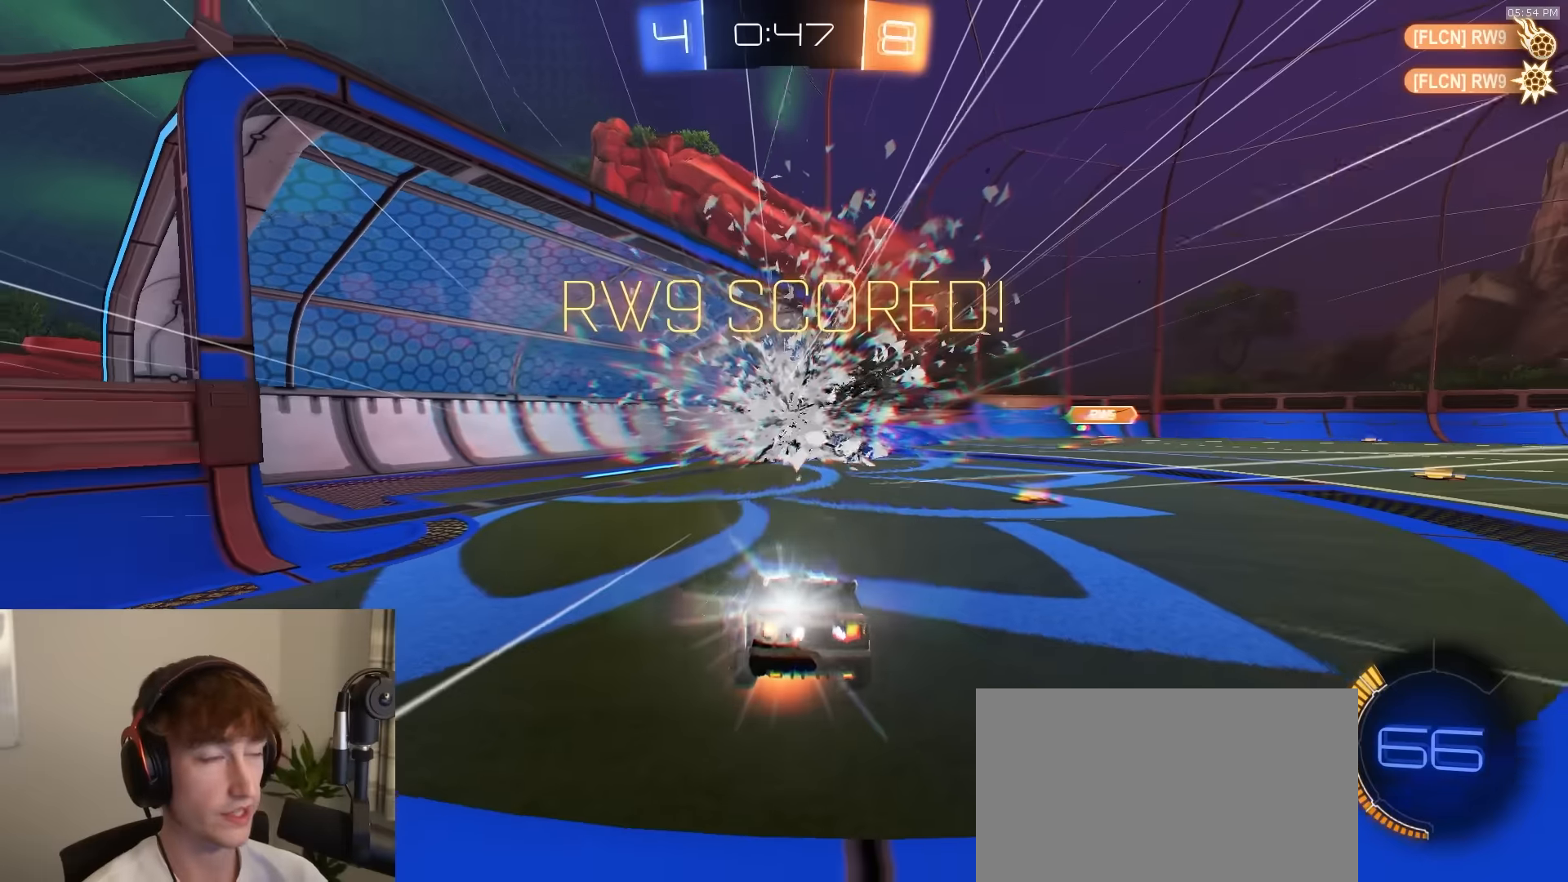
{"buttons": [], "left_stick": "down", "right_stick": "center", "events": [[50, "CROSS", "up"], [184, "TRIANGLE", "down"], [284, "TRIANGLE", "up"]]}
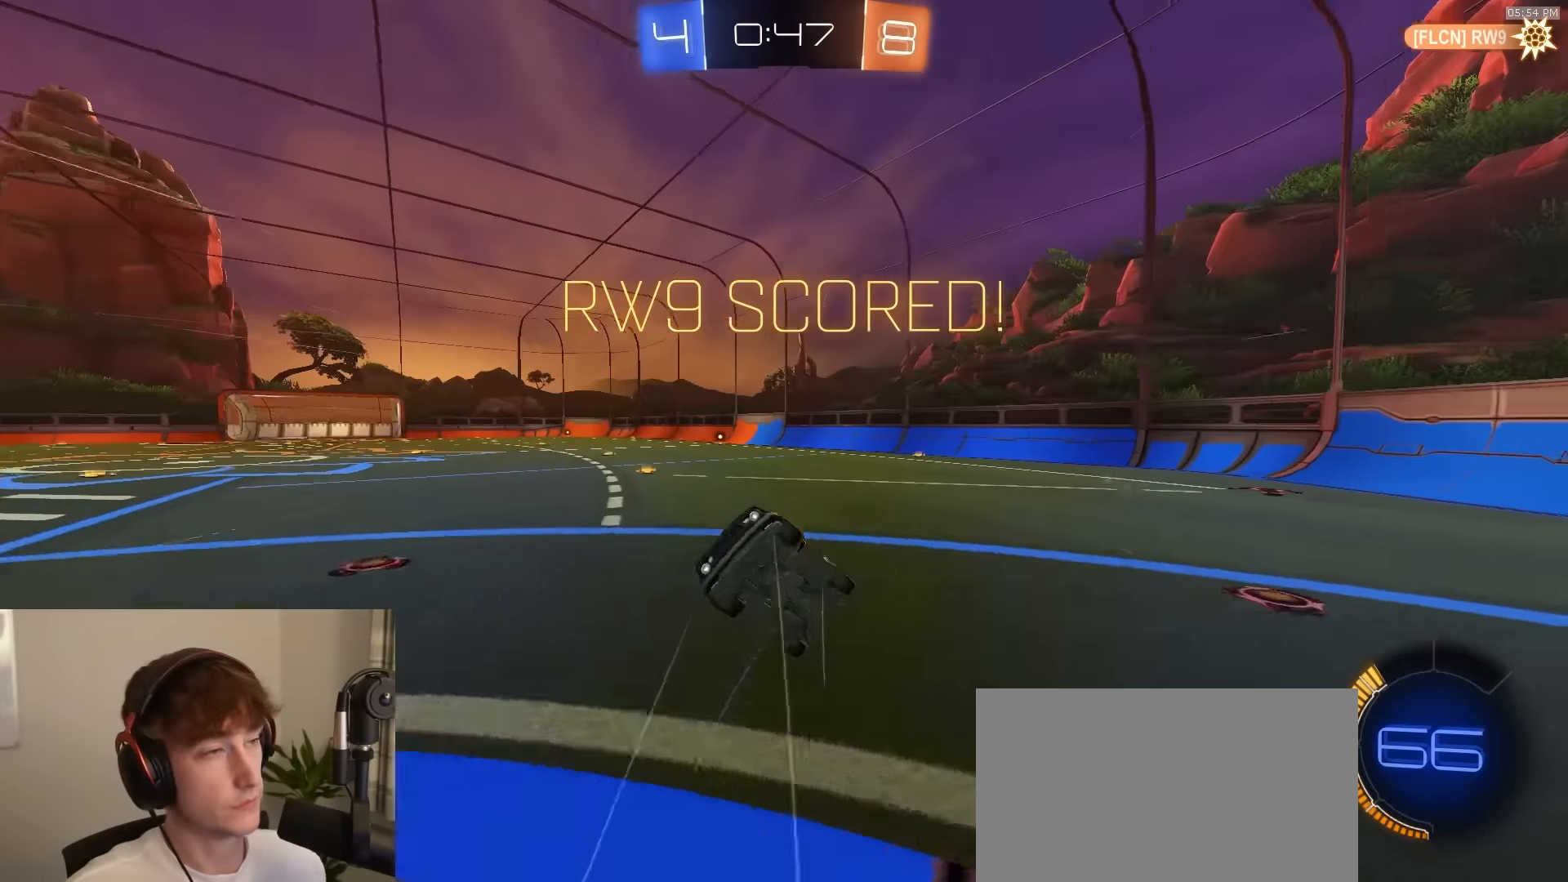
{"buttons": ["CIRCLE"], "left_stick": "up", "right_stick": "center", "events": [[84, "CIRCLE", "down"], [334, "left_stick", "up"]]}
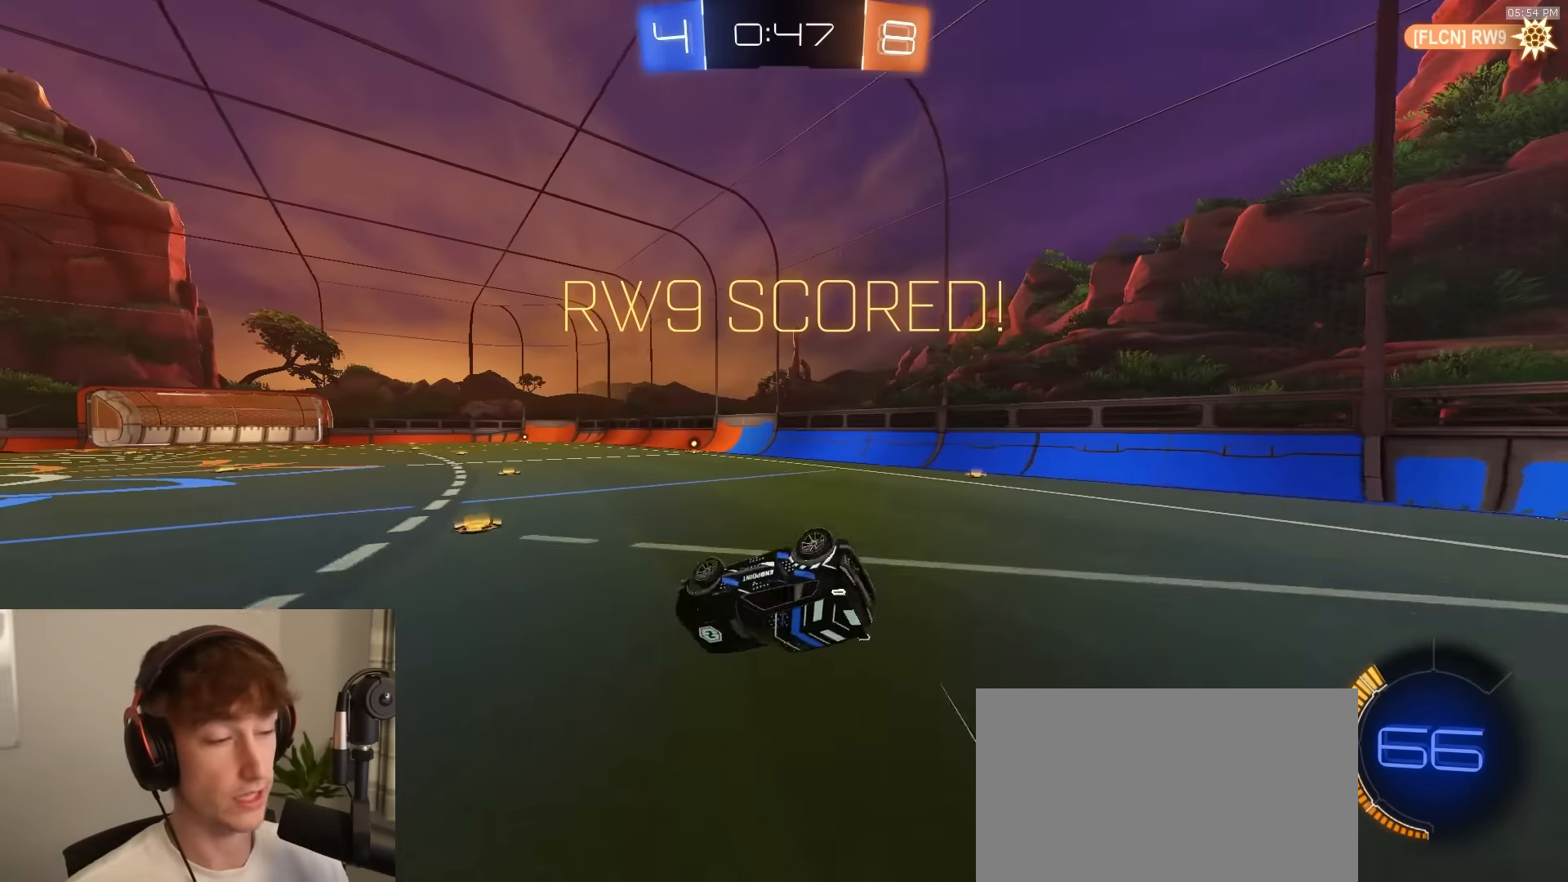
{"buttons": ["L1", "R1"], "left_stick": "center", "right_stick": "center", "events": [[67, "L1", "down"], [134, "CIRCLE", "up"], [184, "left_stick", "right"], [250, "left_stick", "center"], [300, "R1", "down"]]}
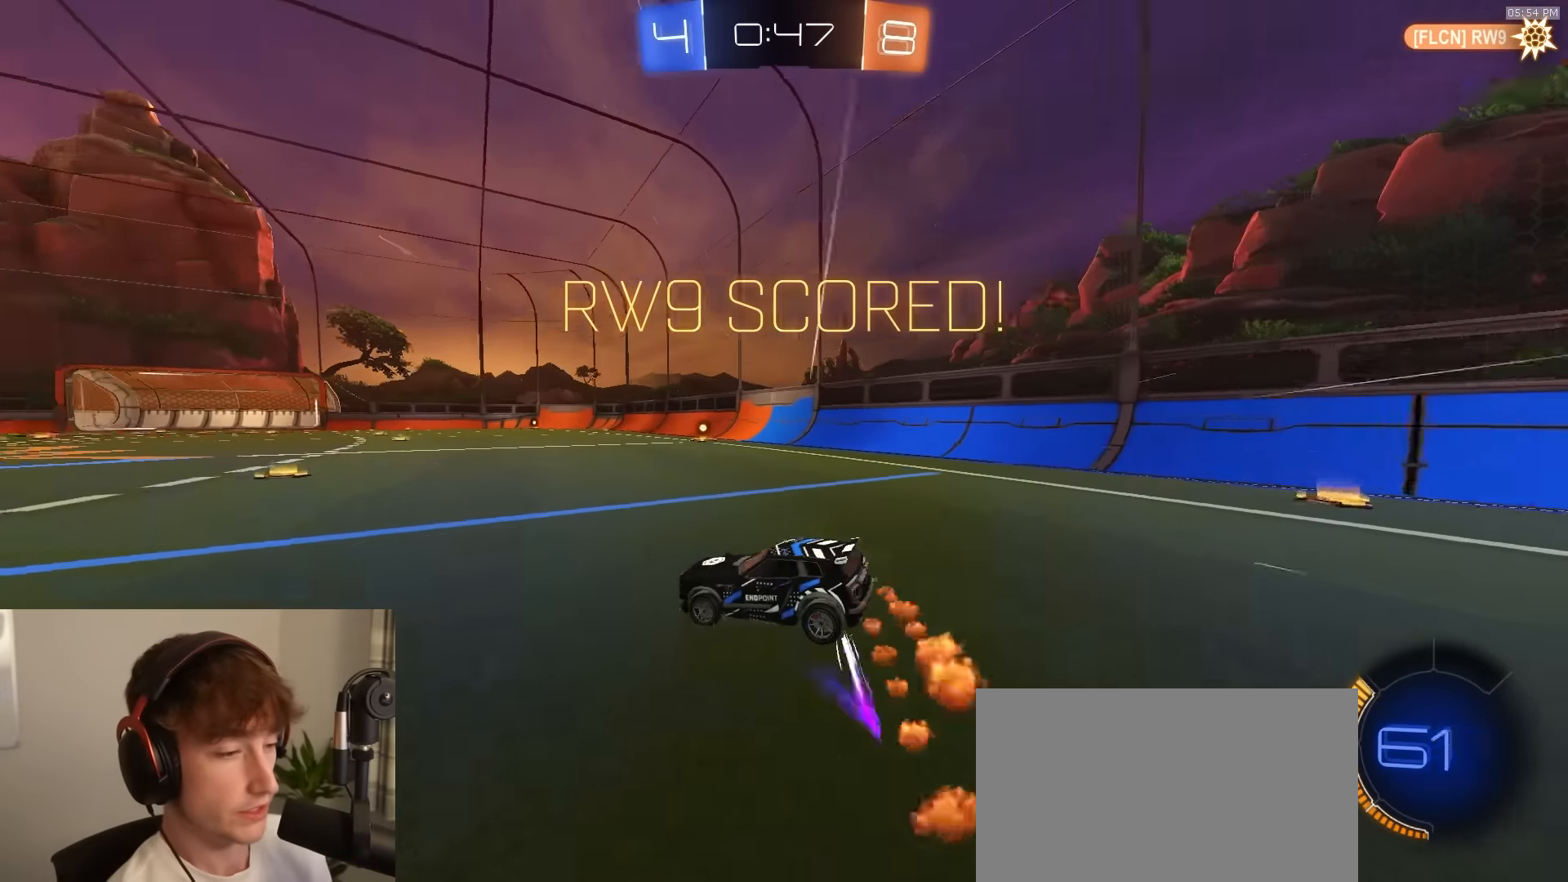
{"buttons": [], "left_stick": "down", "right_stick": "center", "events": [[17, "R1", "up"], [84, "CROSS", "down"], [100, "left_stick", "right"], [150, "CROSS", "up"], [167, "CROSS", "down"], [167, "L3", "down"], [167, "R1", "down"], [184, "left_stick", "down-right"], [300, "R1", "up"], [300, "left_stick", "down"], [350, "L1", "up"], [450, "CROSS", "up"], [484, "L3", "up"]]}
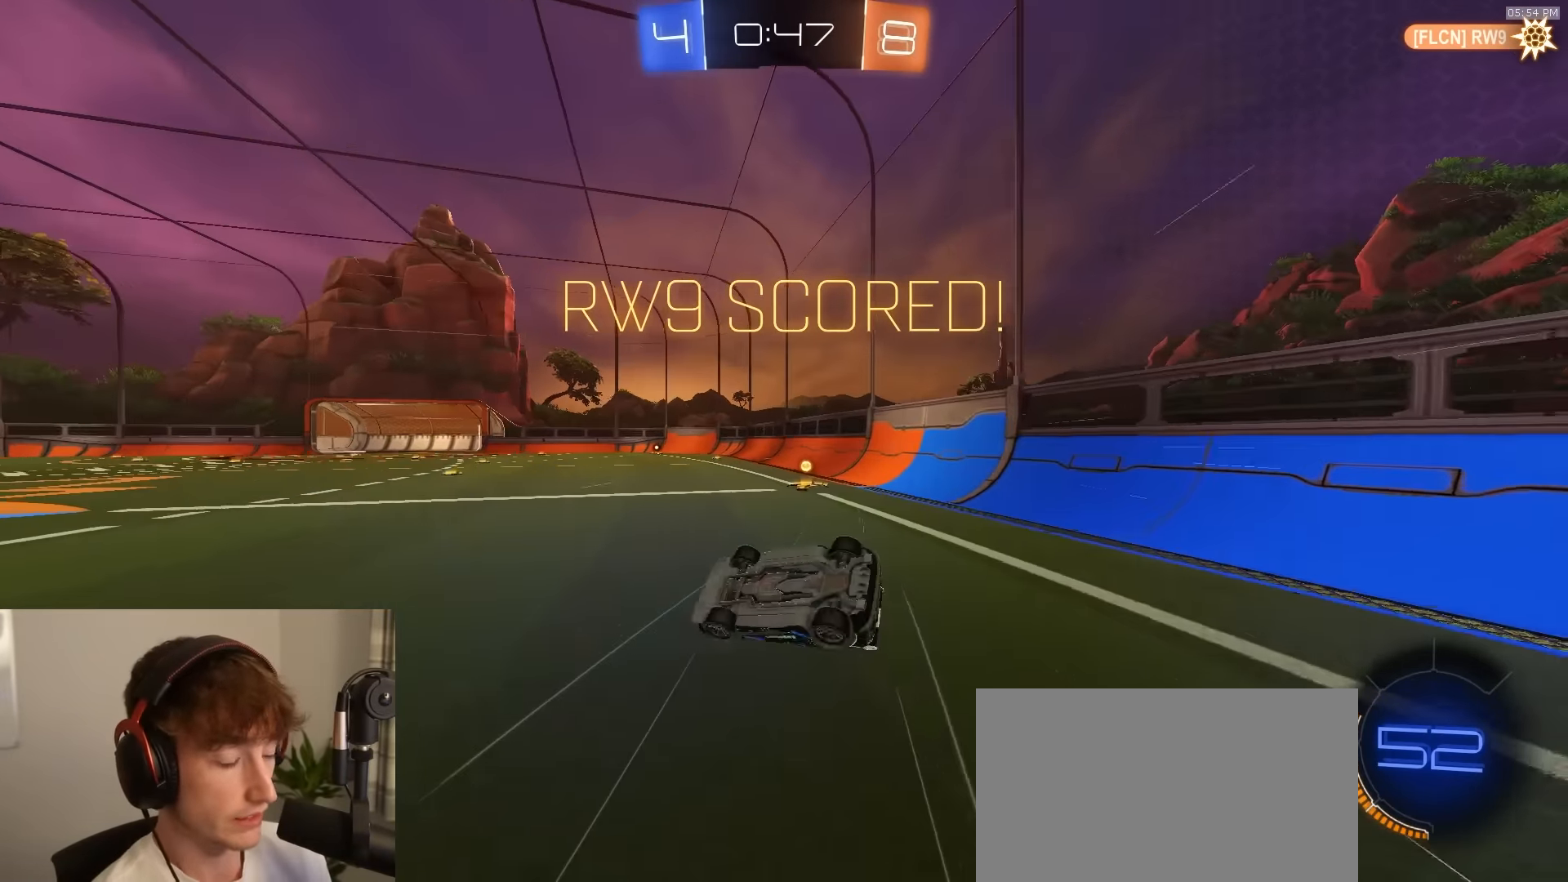
{"buttons": ["R1"], "left_stick": "center", "right_stick": "center", "events": [[34, "CIRCLE", "down"], [217, "left_stick", "center"], [350, "R1", "down"], [400, "CIRCLE", "up"]]}
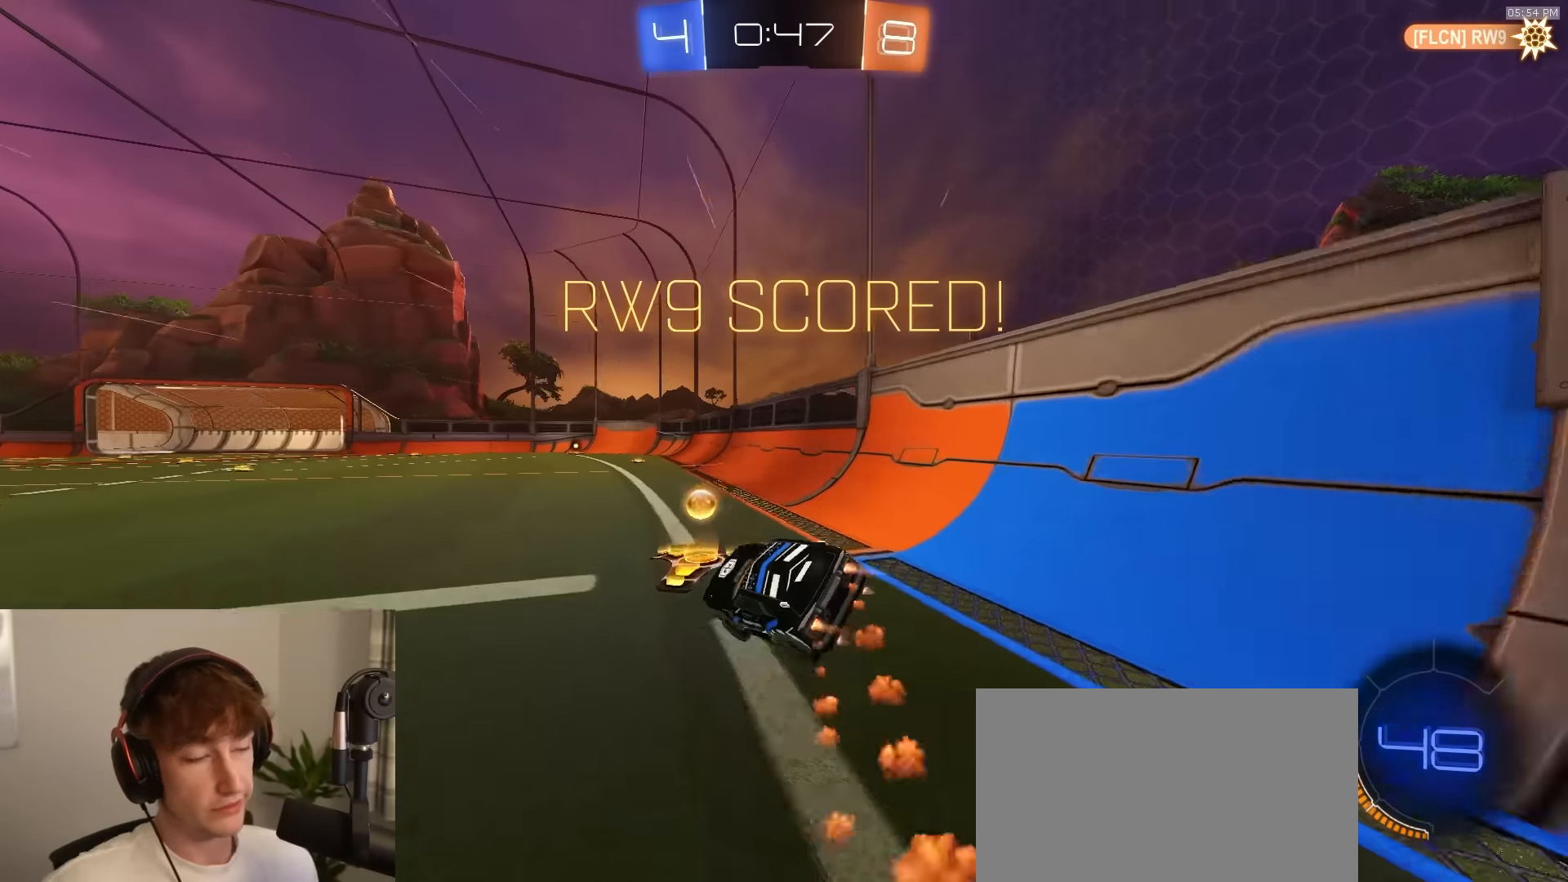
{"buttons": ["R1"], "left_stick": "center", "right_stick": "center", "events": []}
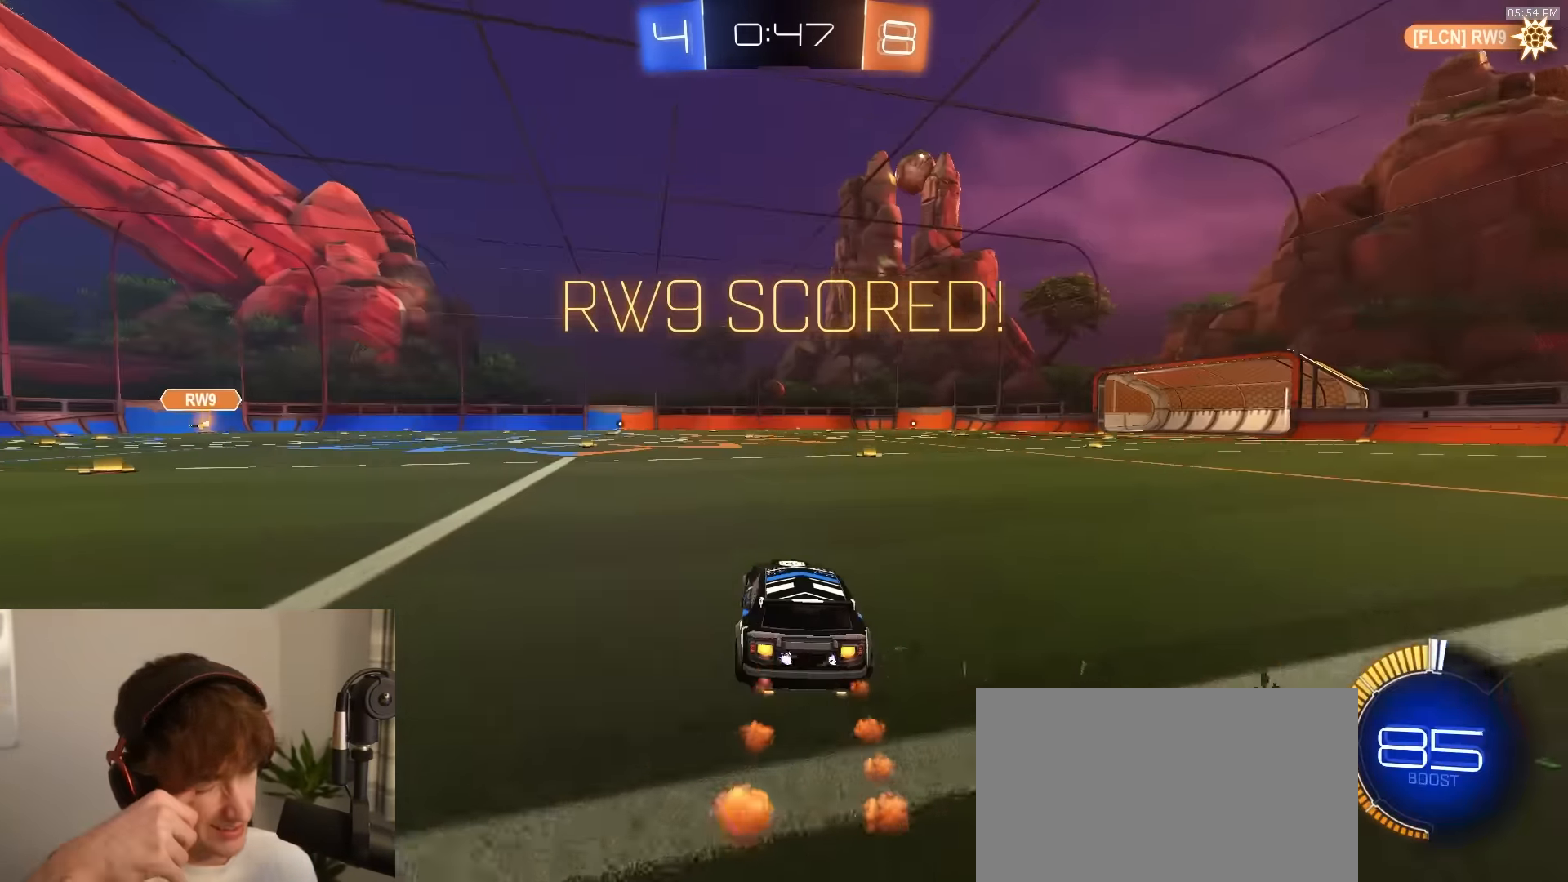
{"buttons": ["R1"], "left_stick": "center", "right_stick": "center", "events": []}
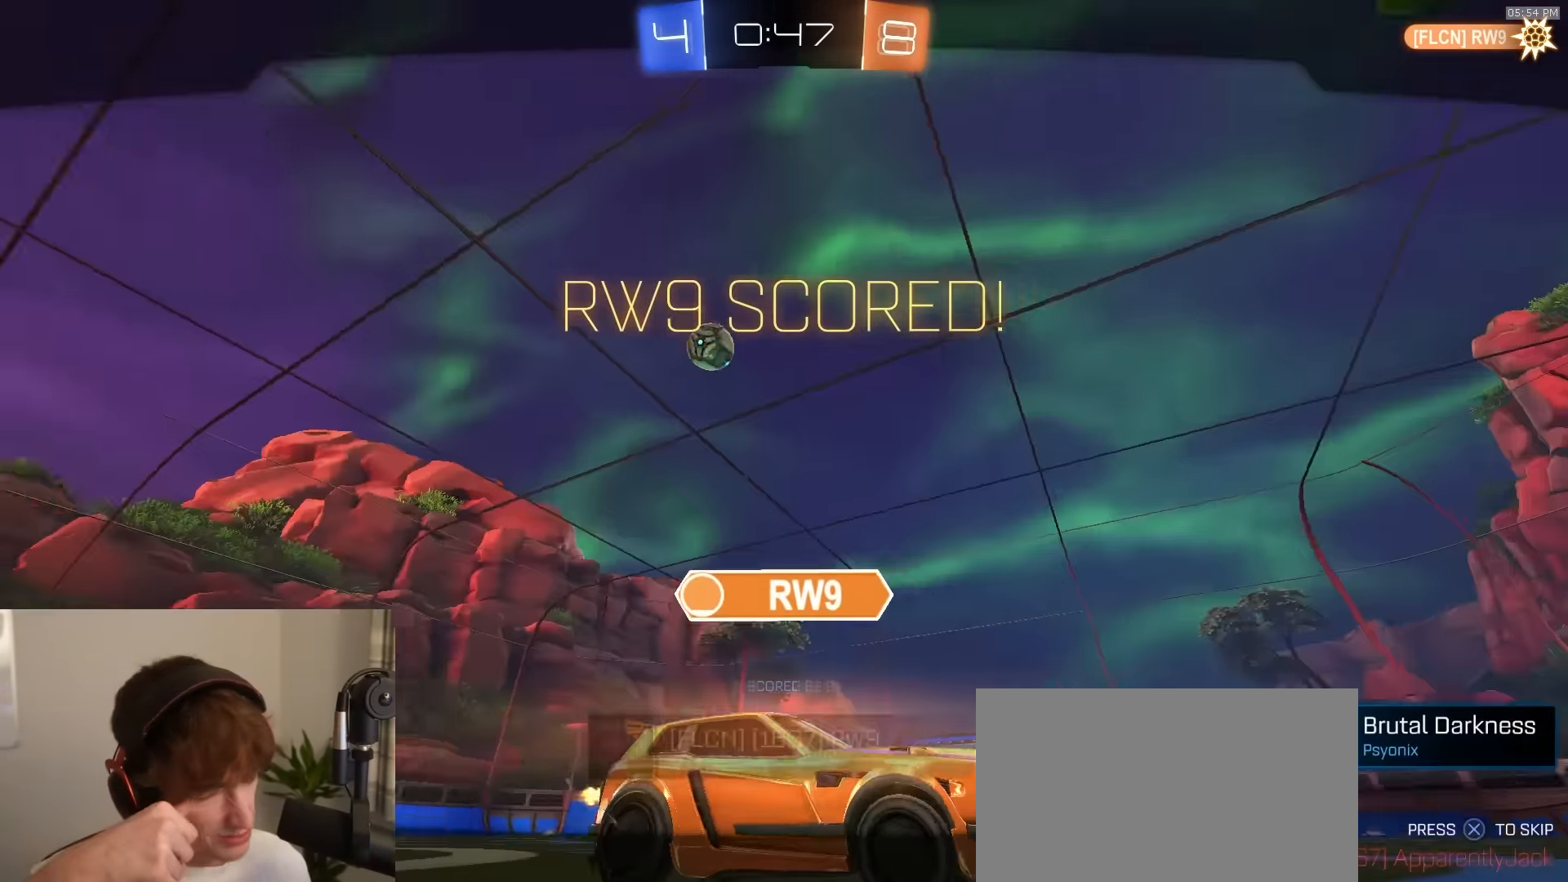
{"buttons": ["R1"], "left_stick": "center", "right_stick": "center", "events": [[84, "CROSS", "down"], [200, "CROSS", "up"], [300, "CROSS", "down"], [417, "CROSS", "up"]]}
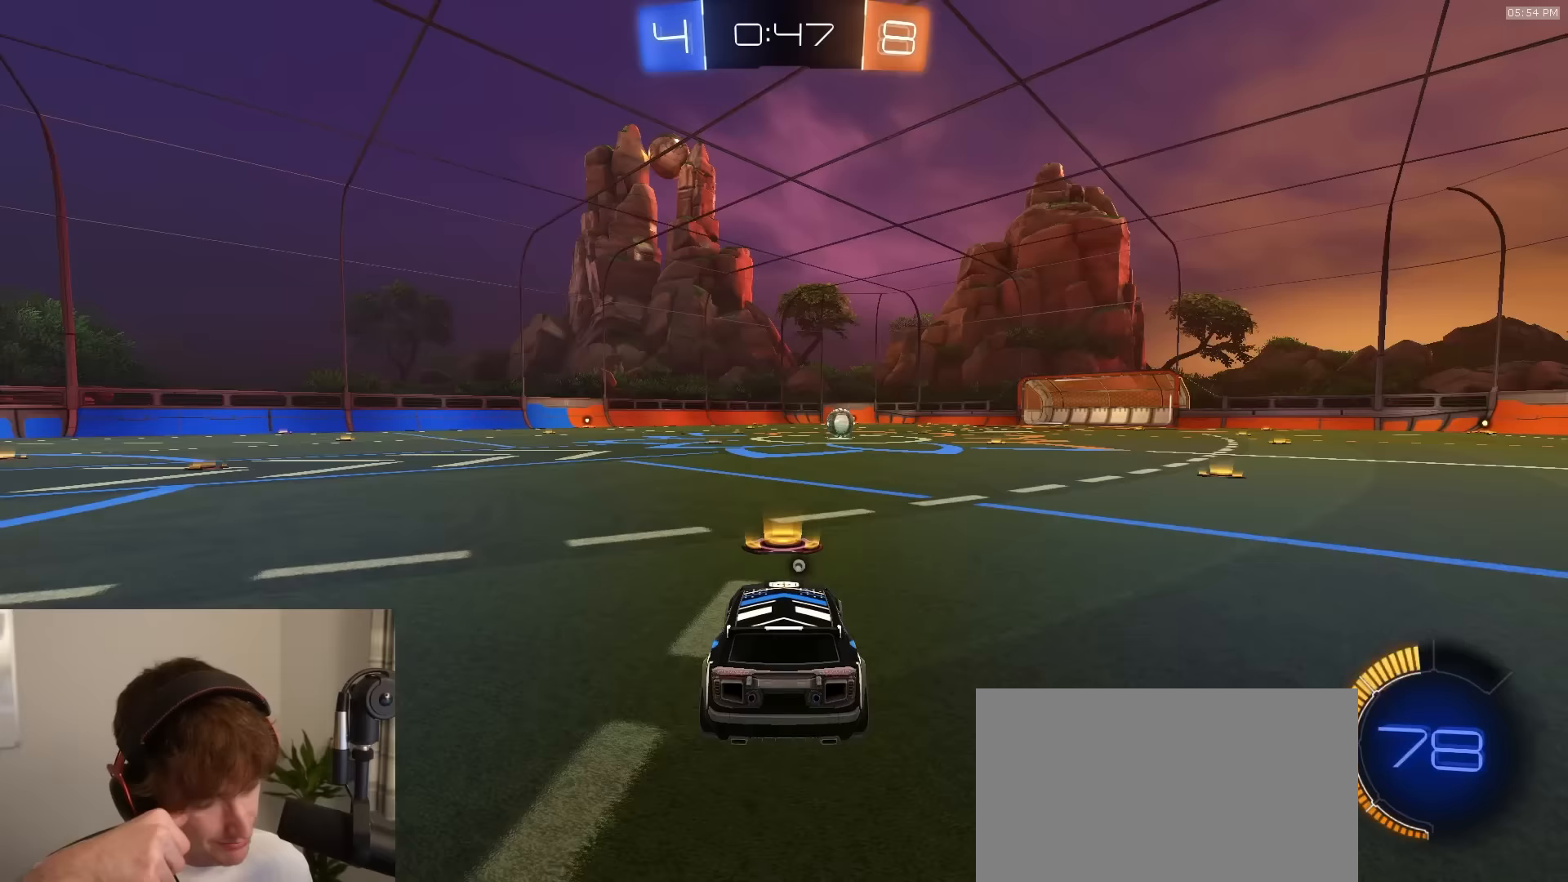
{"buttons": ["R1"], "left_stick": "center", "right_stick": "center", "events": []}
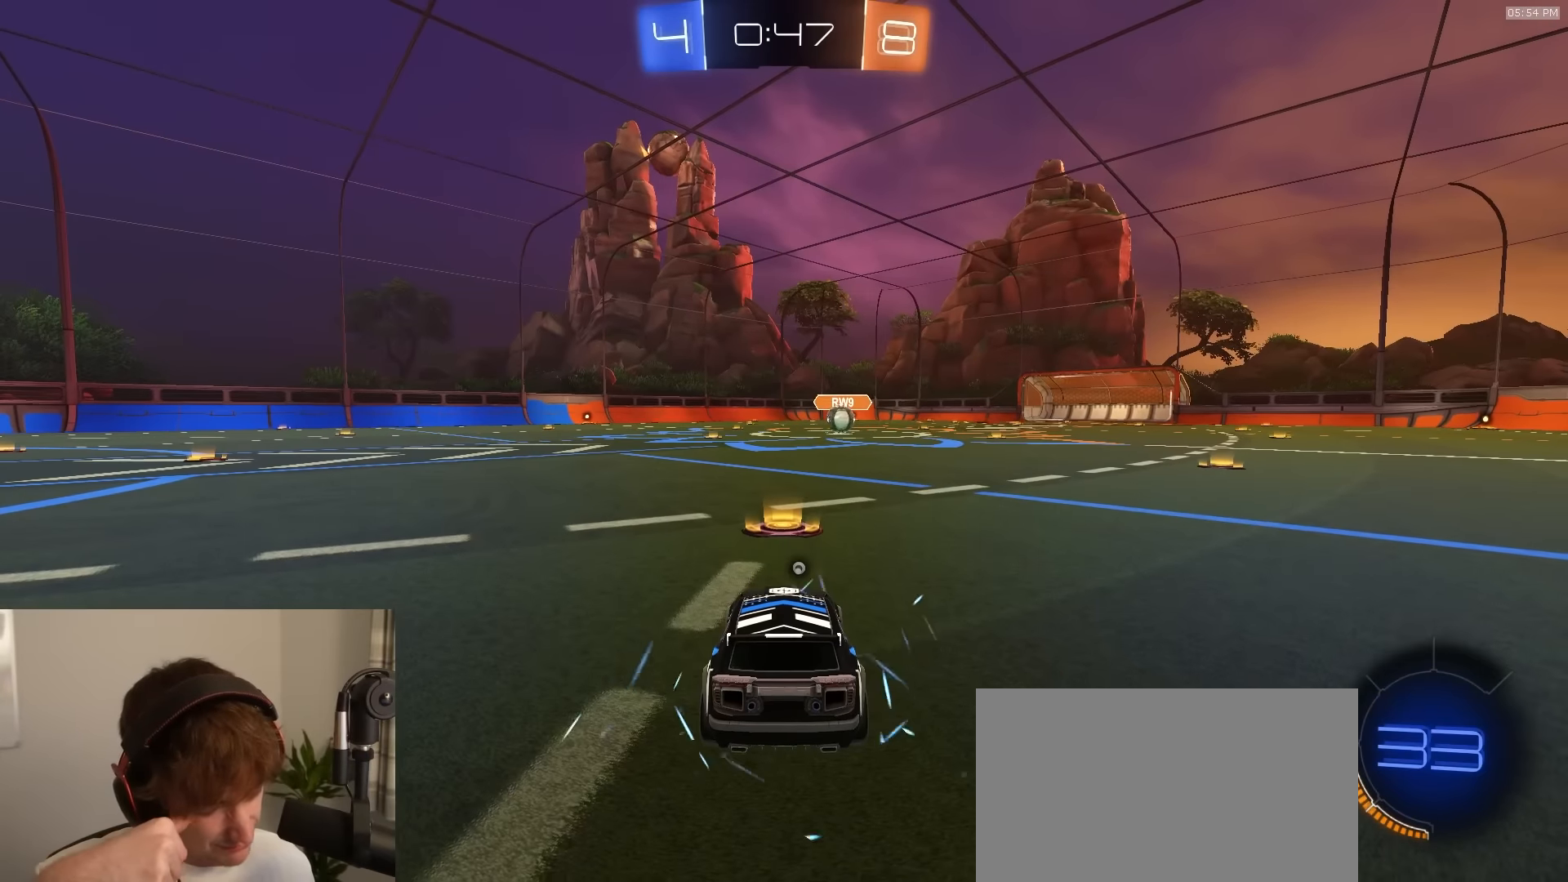
{"buttons": [], "left_stick": "center", "right_stick": "center", "events": [[383, "R1", "up"]]}
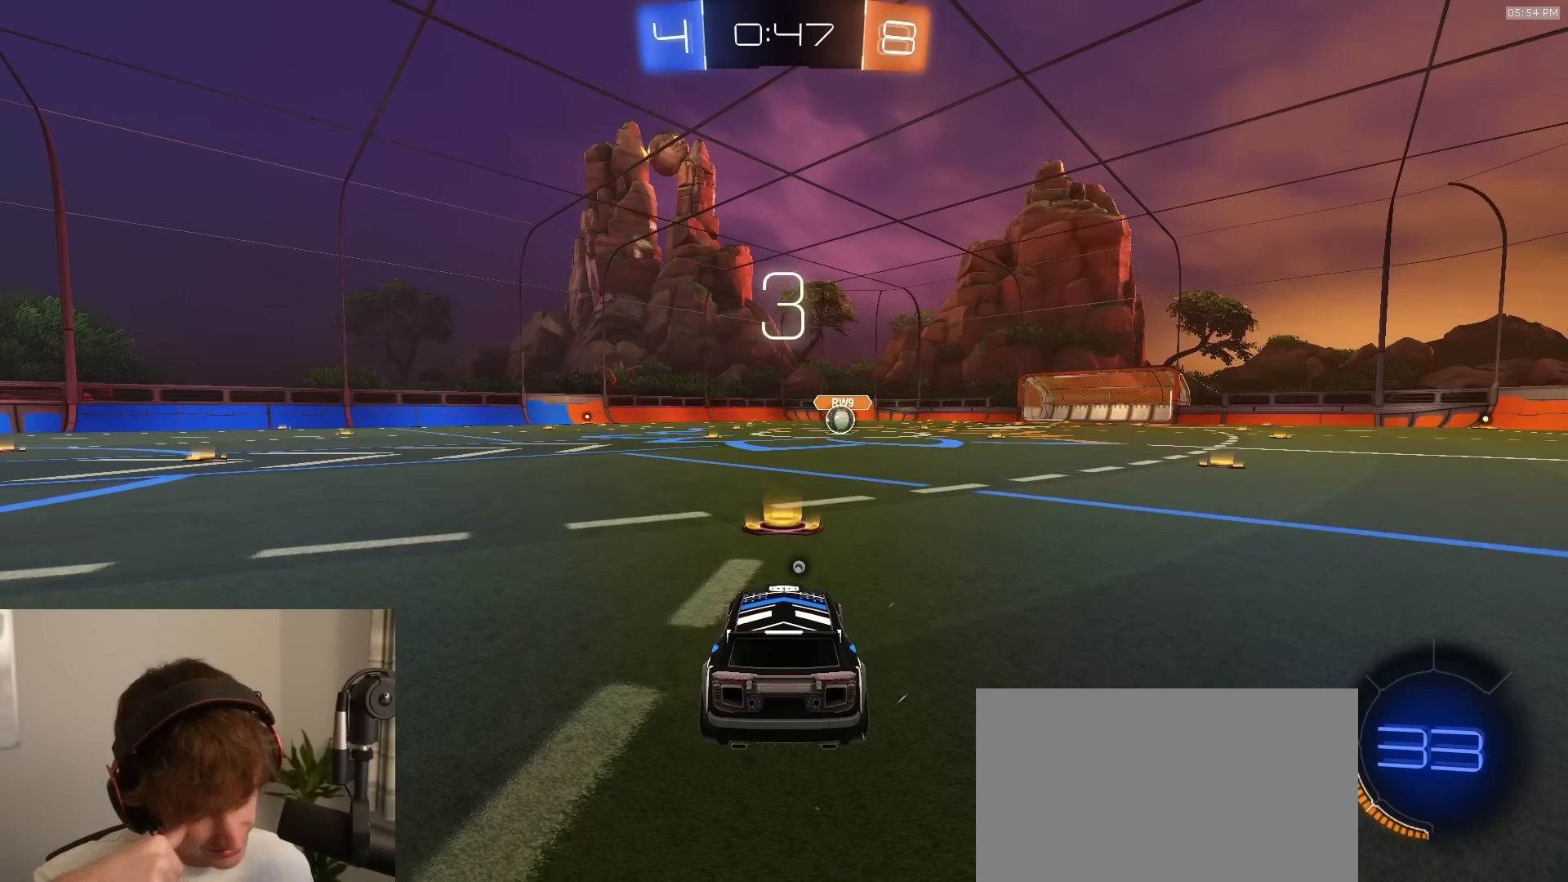
{"buttons": ["TRIANGLE"], "left_stick": "center", "right_stick": "center", "events": [[433, "TRIANGLE", "down"]]}
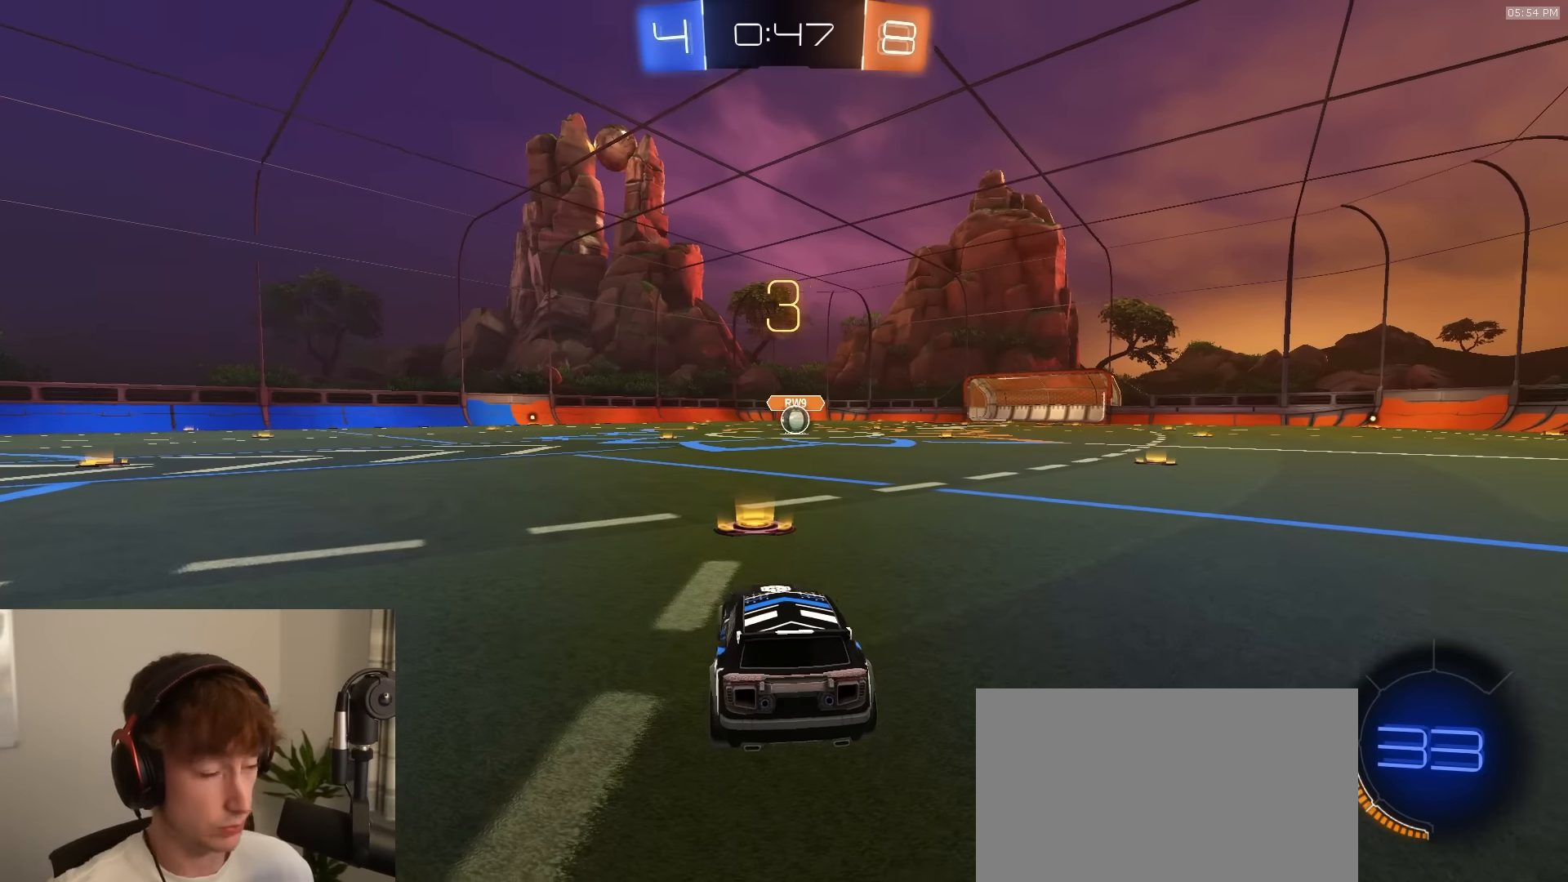
{"buttons": [], "left_stick": "center", "right_stick": "center", "events": [[33, "TRIANGLE", "up"]]}
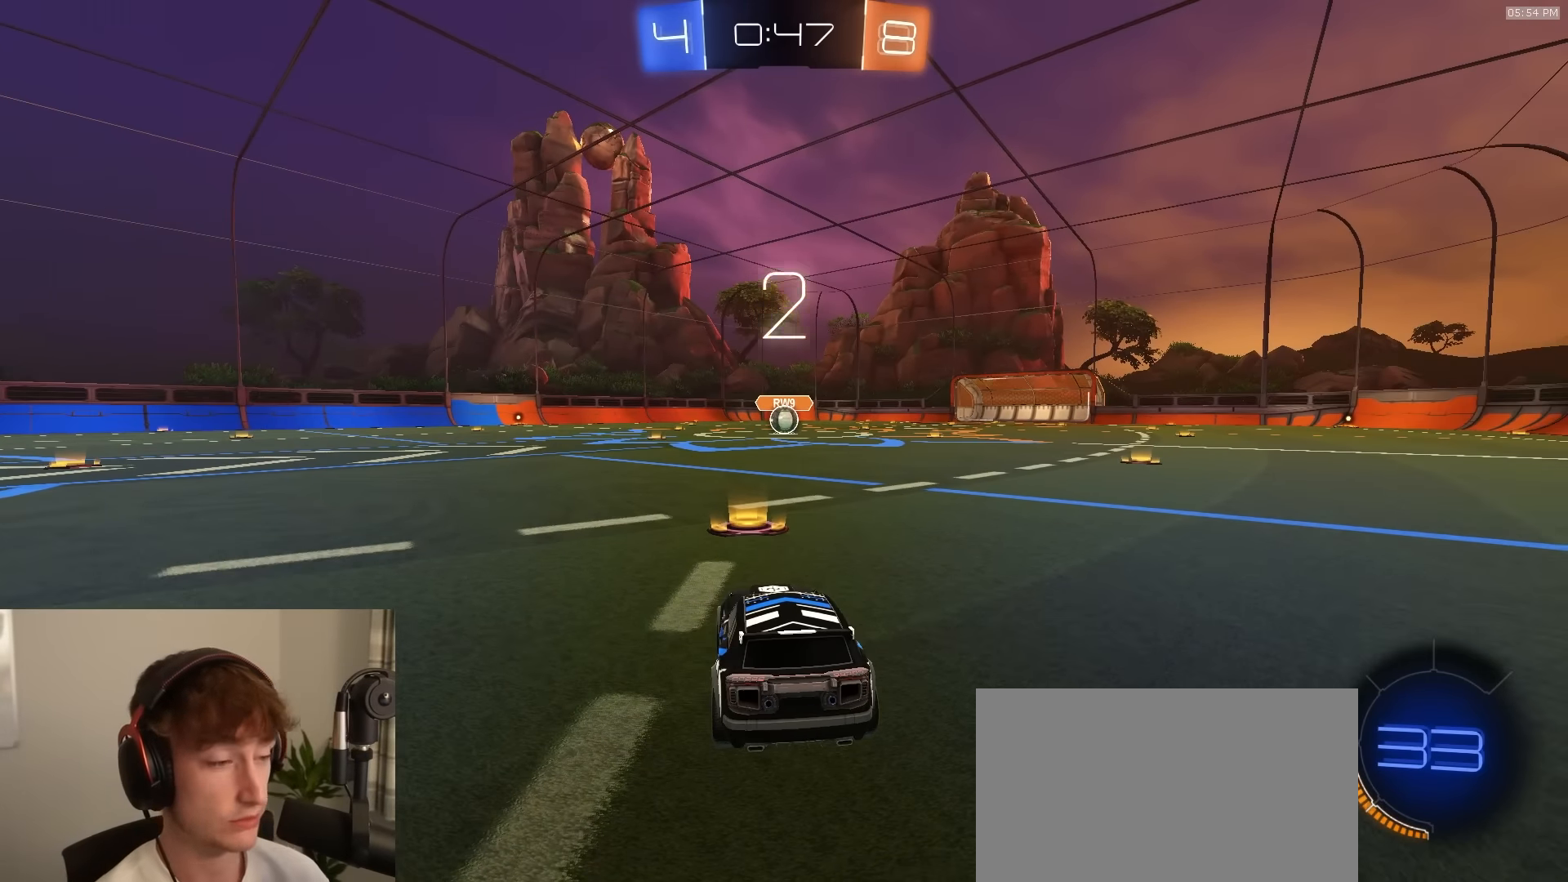
{"buttons": ["R1"], "left_stick": "center", "right_stick": "center", "events": [[433, "R1", "down"]]}